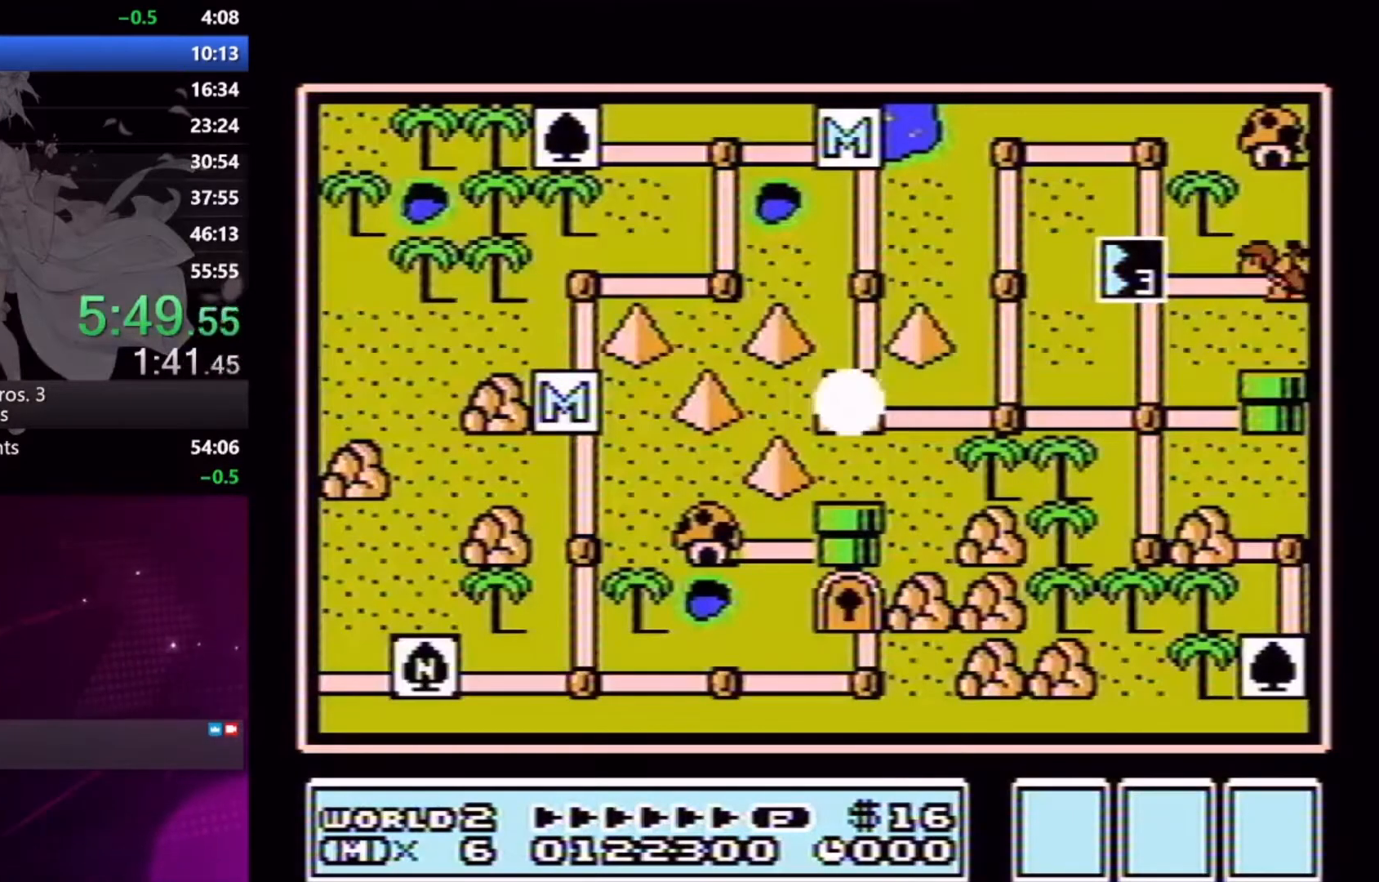
Gameplay with a controller (Xbox layout); each line is a JSON object with the inputs held at the frame after it. "events" lists button and stick changes between this image and that frame as [ms after this image, input, new state], when the widget could be followed in between. Not read: L2 L3 R2 R3 left_stick right_stick.
{"buttons": ["DPAD_RIGHT"], "events": []}
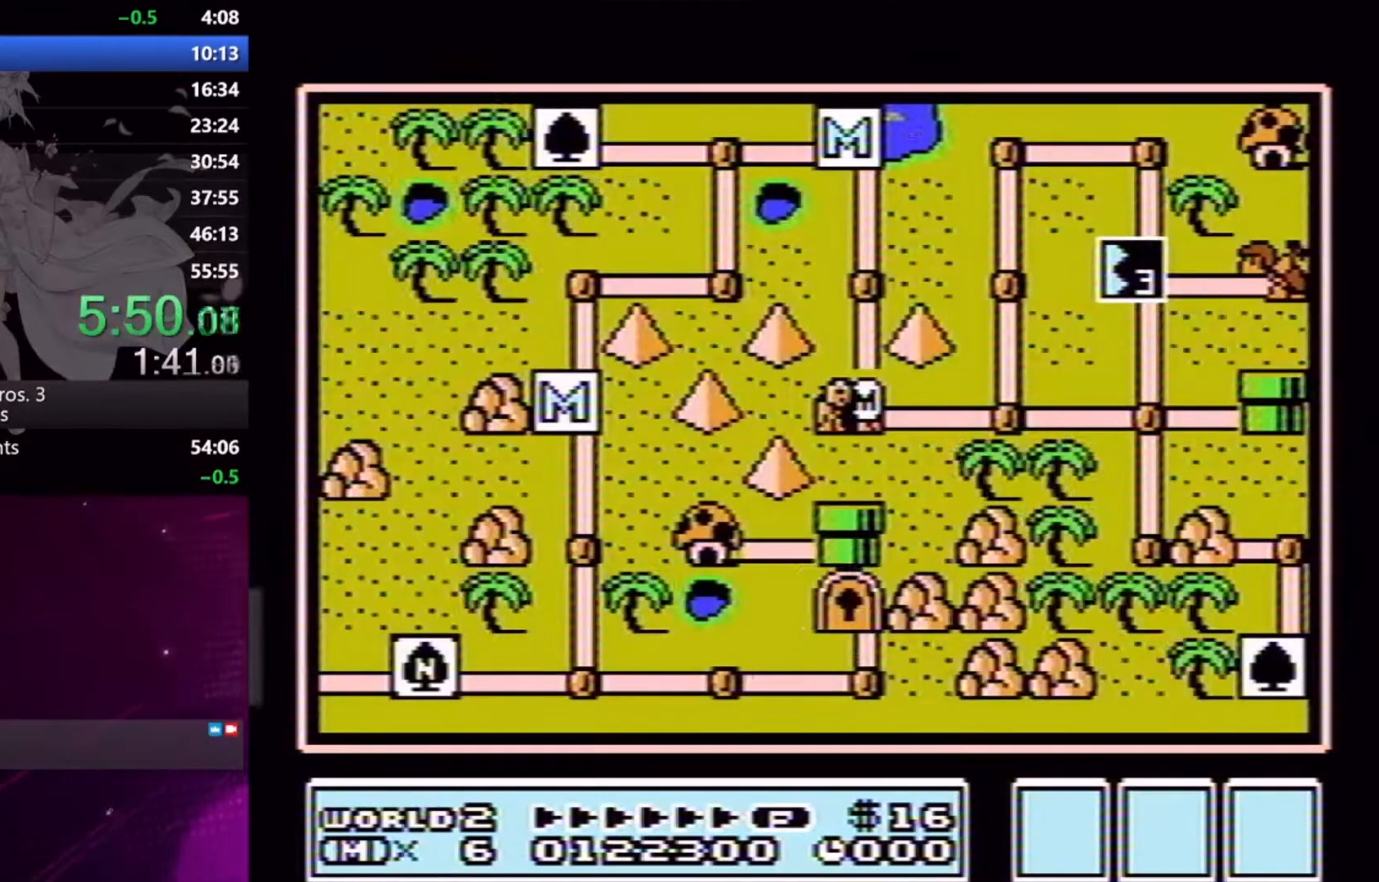
{"buttons": ["DPAD_RIGHT"], "events": []}
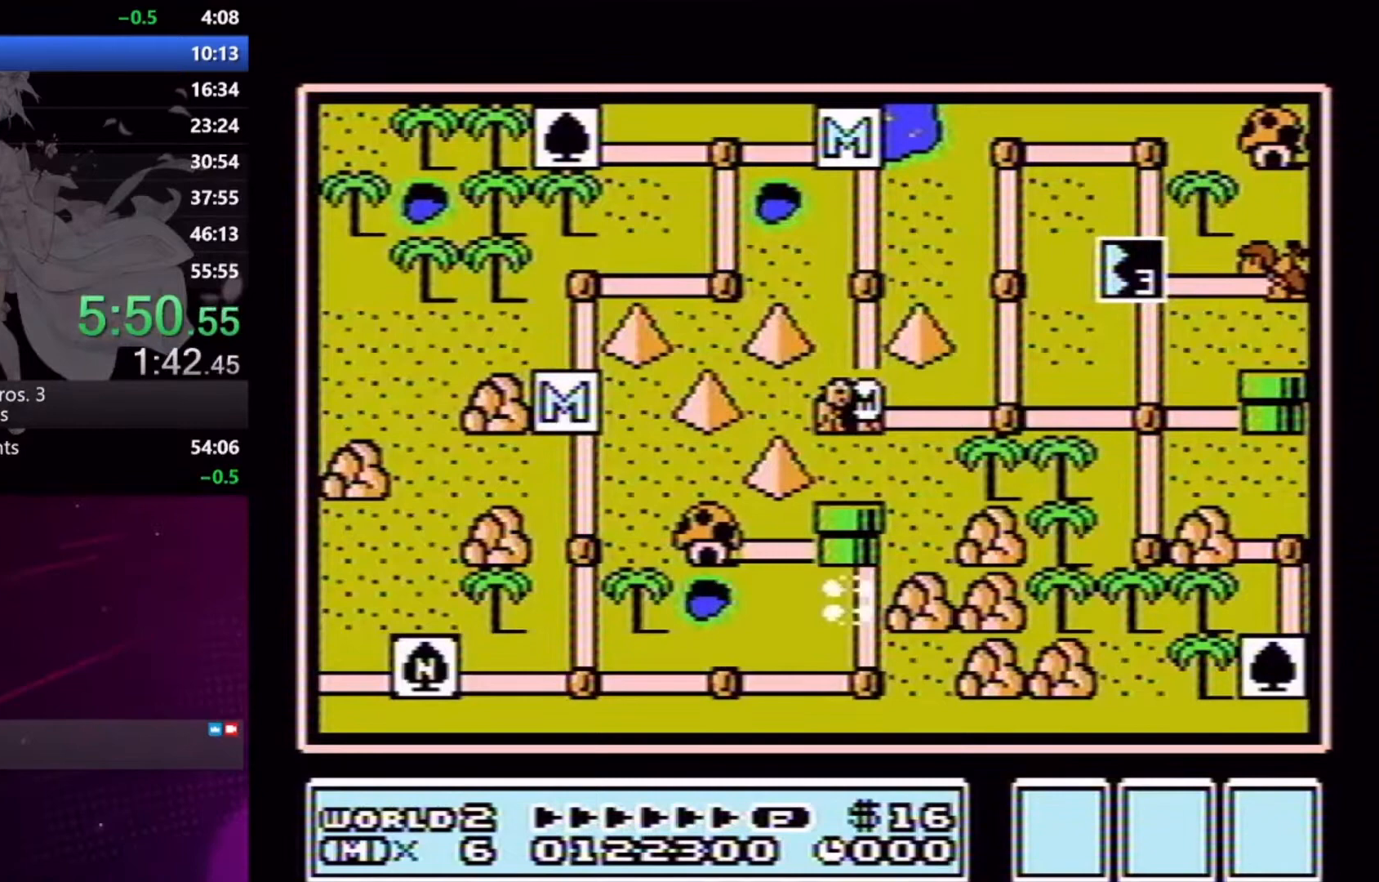
{"buttons": ["DPAD_RIGHT"], "events": []}
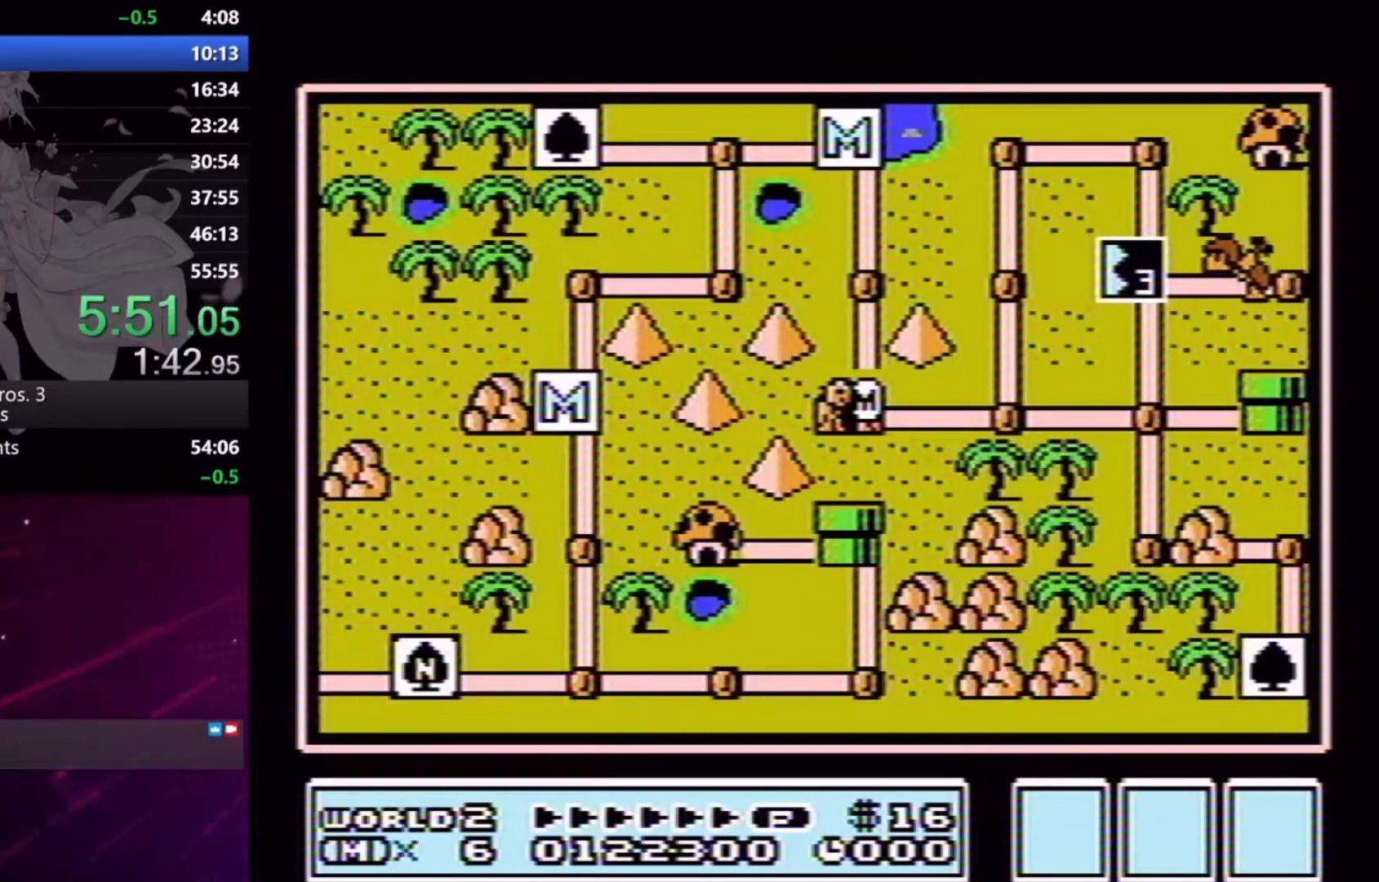
{"buttons": [], "events": [[400, "DPAD_RIGHT", "up"]]}
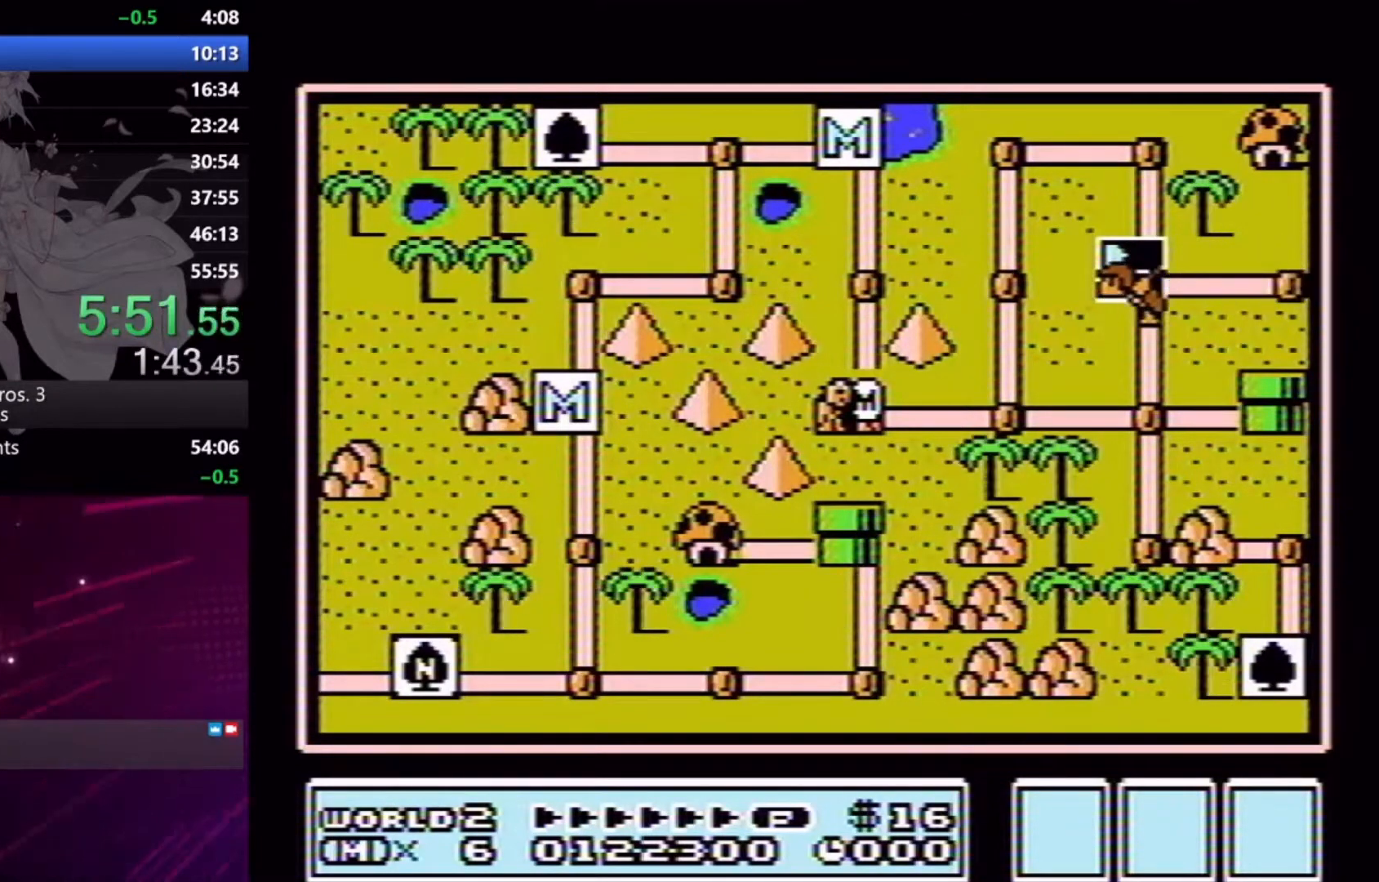
{"buttons": [], "events": []}
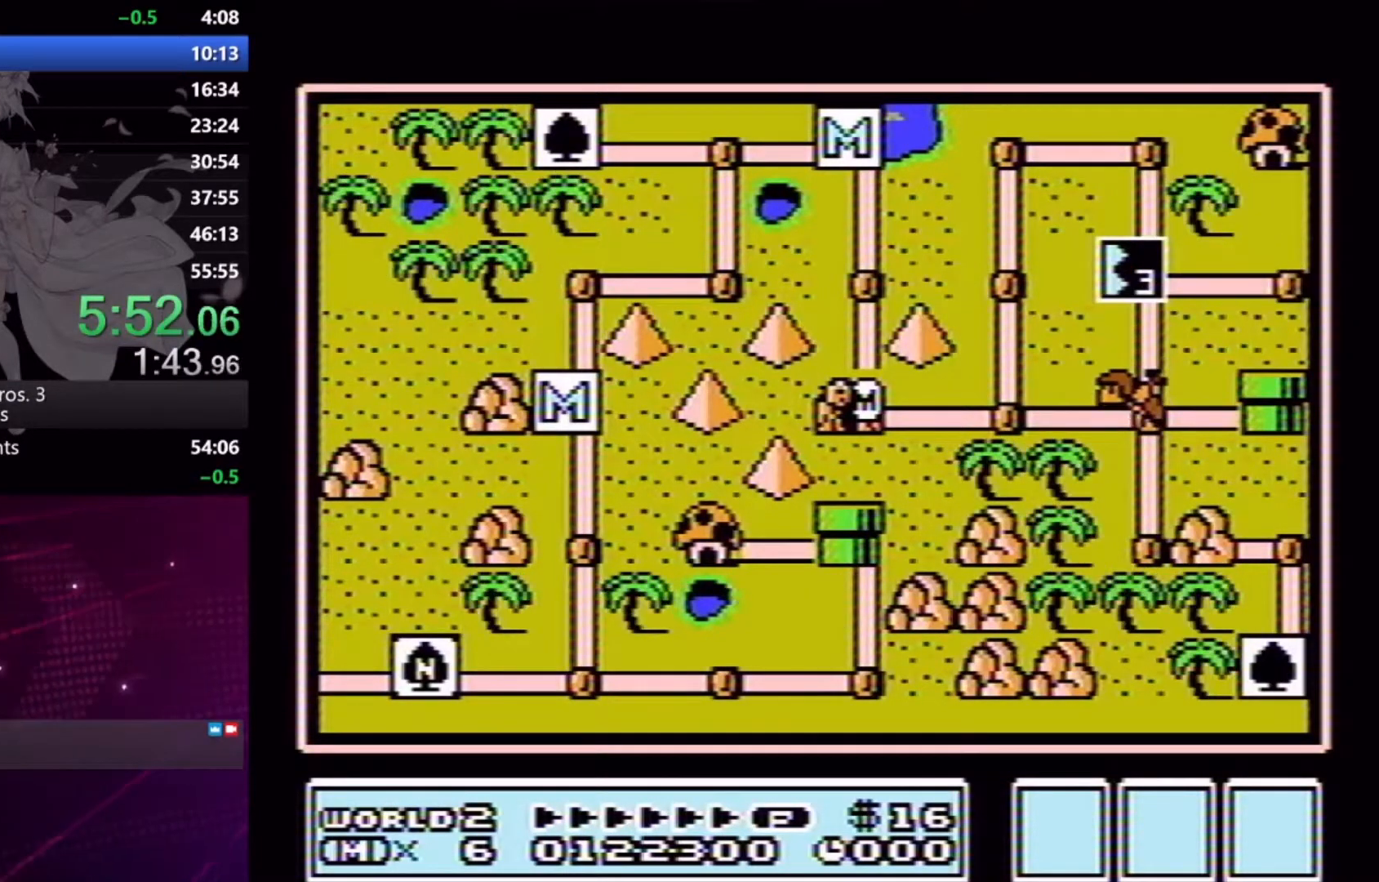
{"buttons": [], "events": [[67, "DPAD_RIGHT", "down"], [233, "DPAD_RIGHT", "up"], [400, "DPAD_UP", "down"], [500, "DPAD_UP", "up"]]}
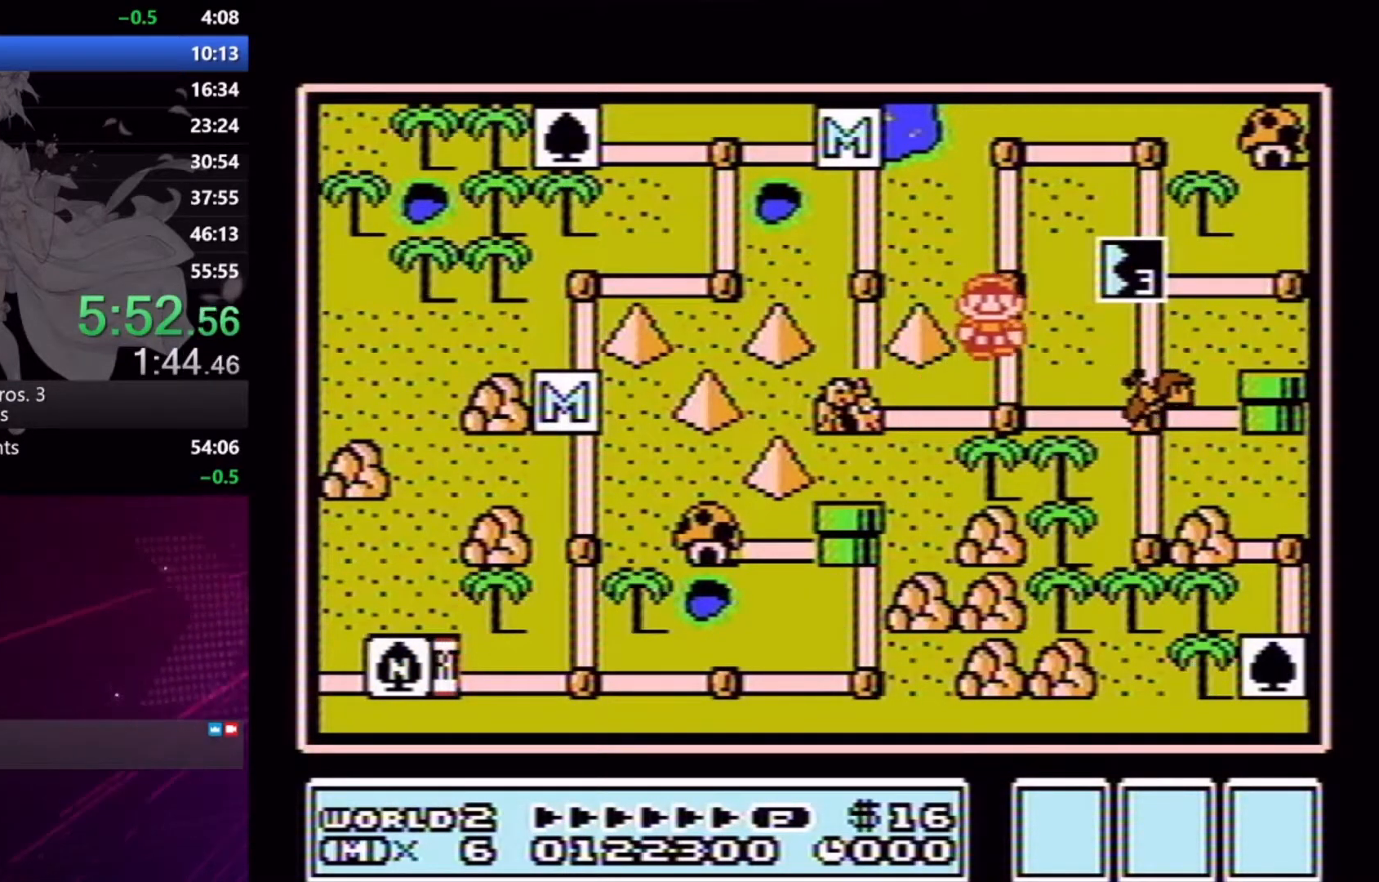
{"buttons": ["DPAD_RIGHT"], "events": [[167, "DPAD_UP", "down"], [267, "DPAD_UP", "up"], [433, "DPAD_RIGHT", "down"]]}
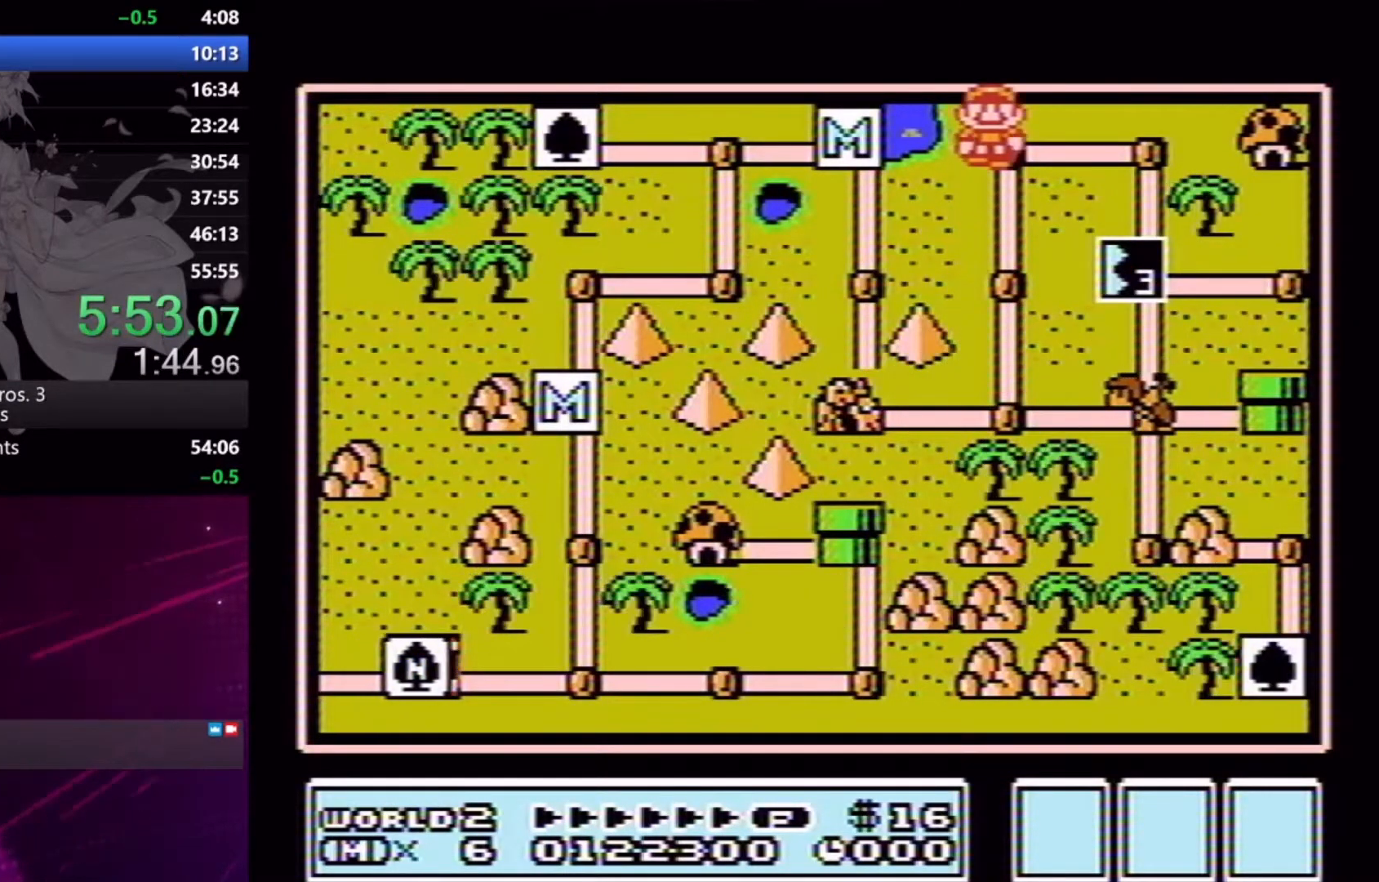
{"buttons": [], "events": [[67, "DPAD_RIGHT", "up"], [300, "DPAD_RIGHT", "down"], [367, "DPAD_RIGHT", "up"]]}
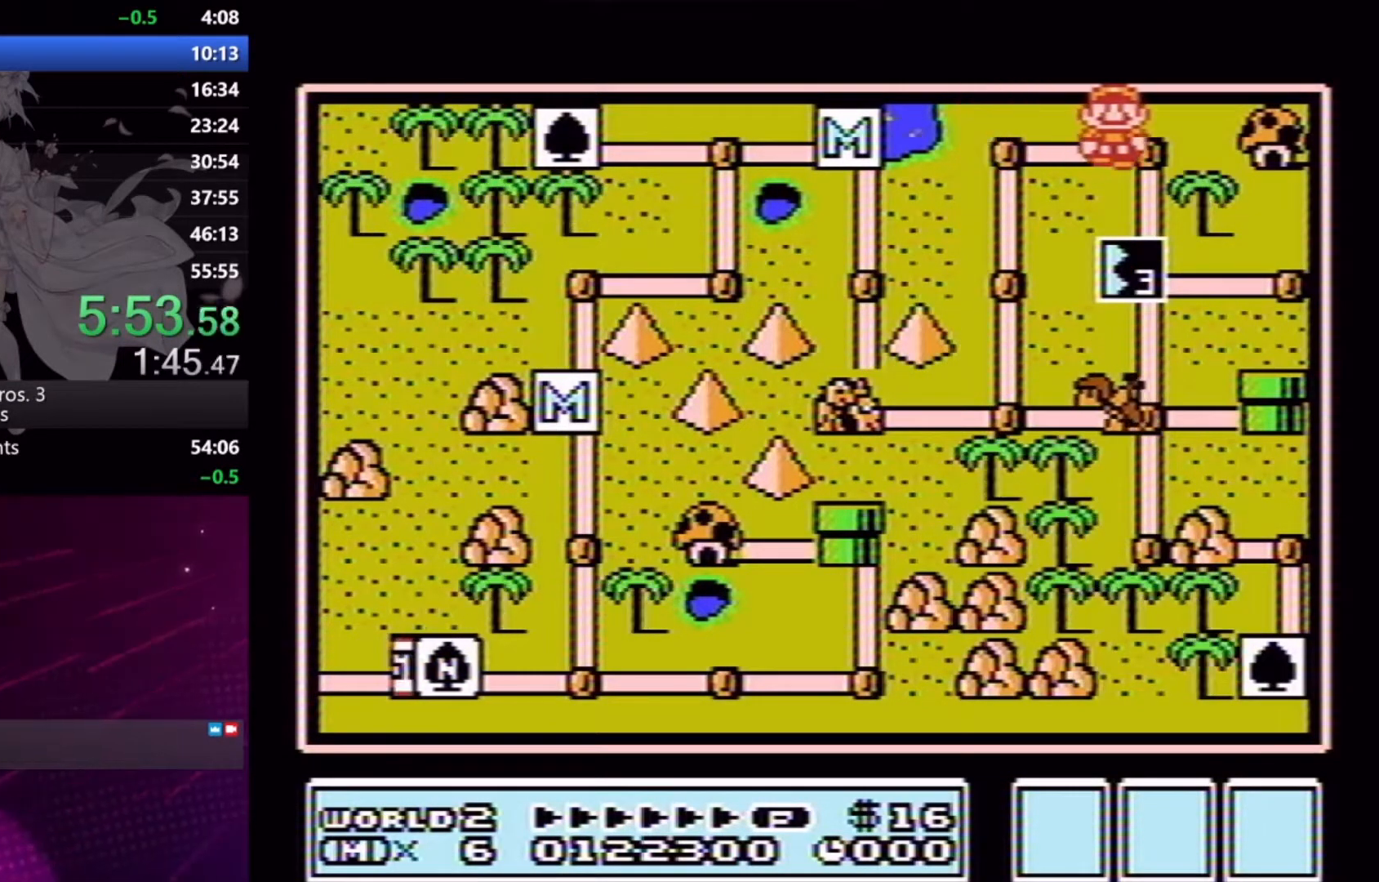
{"buttons": ["A"], "events": [[100, "DPAD_DOWN", "down"], [200, "DPAD_DOWN", "up"], [367, "A", "down"], [467, "A", "up"], [500, "A", "down"]]}
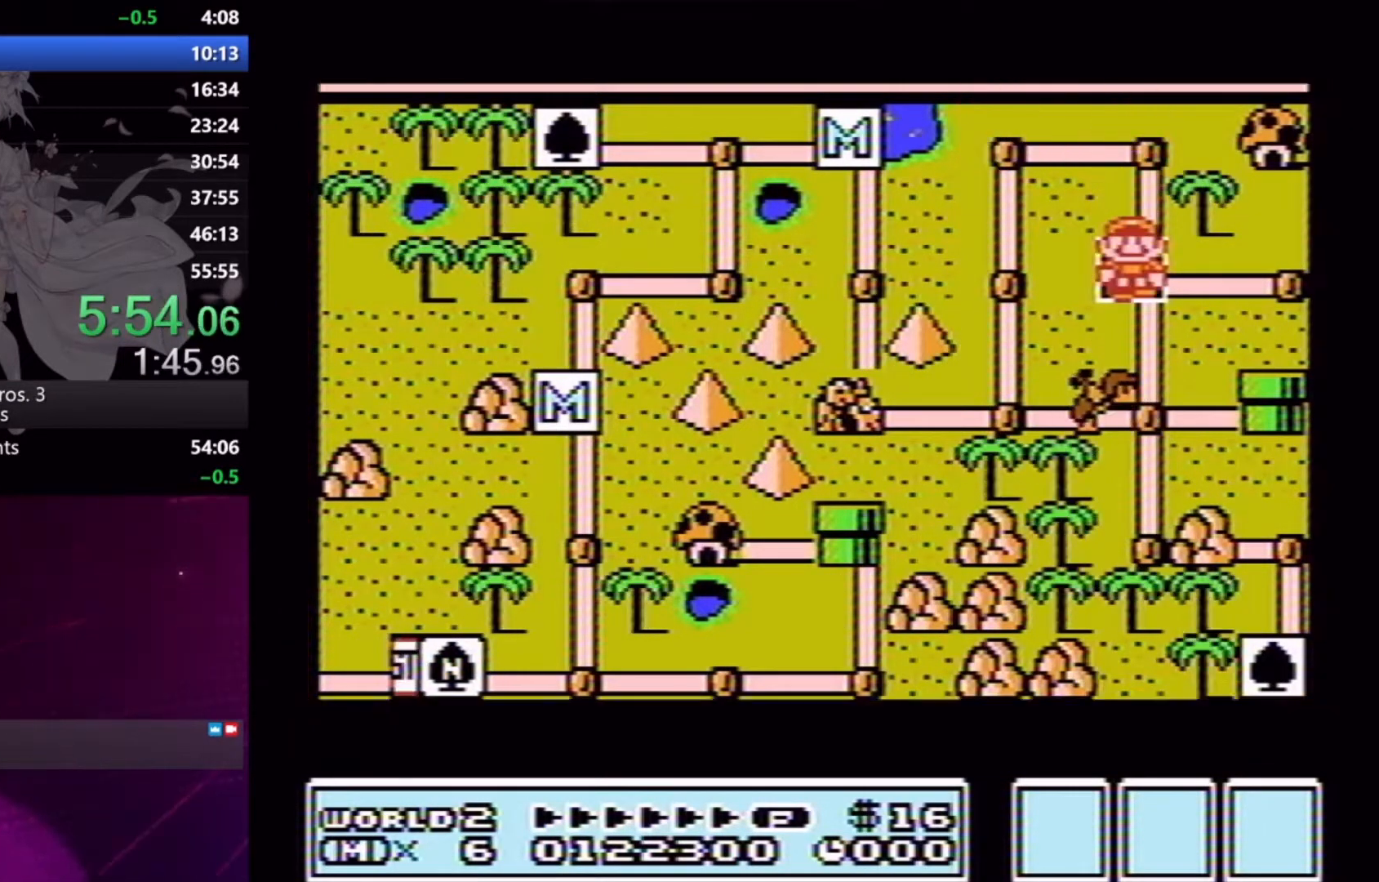
{"buttons": ["X", "DPAD_RIGHT"], "events": [[100, "A", "up"], [167, "DPAD_RIGHT", "down"], [200, "X", "down"]]}
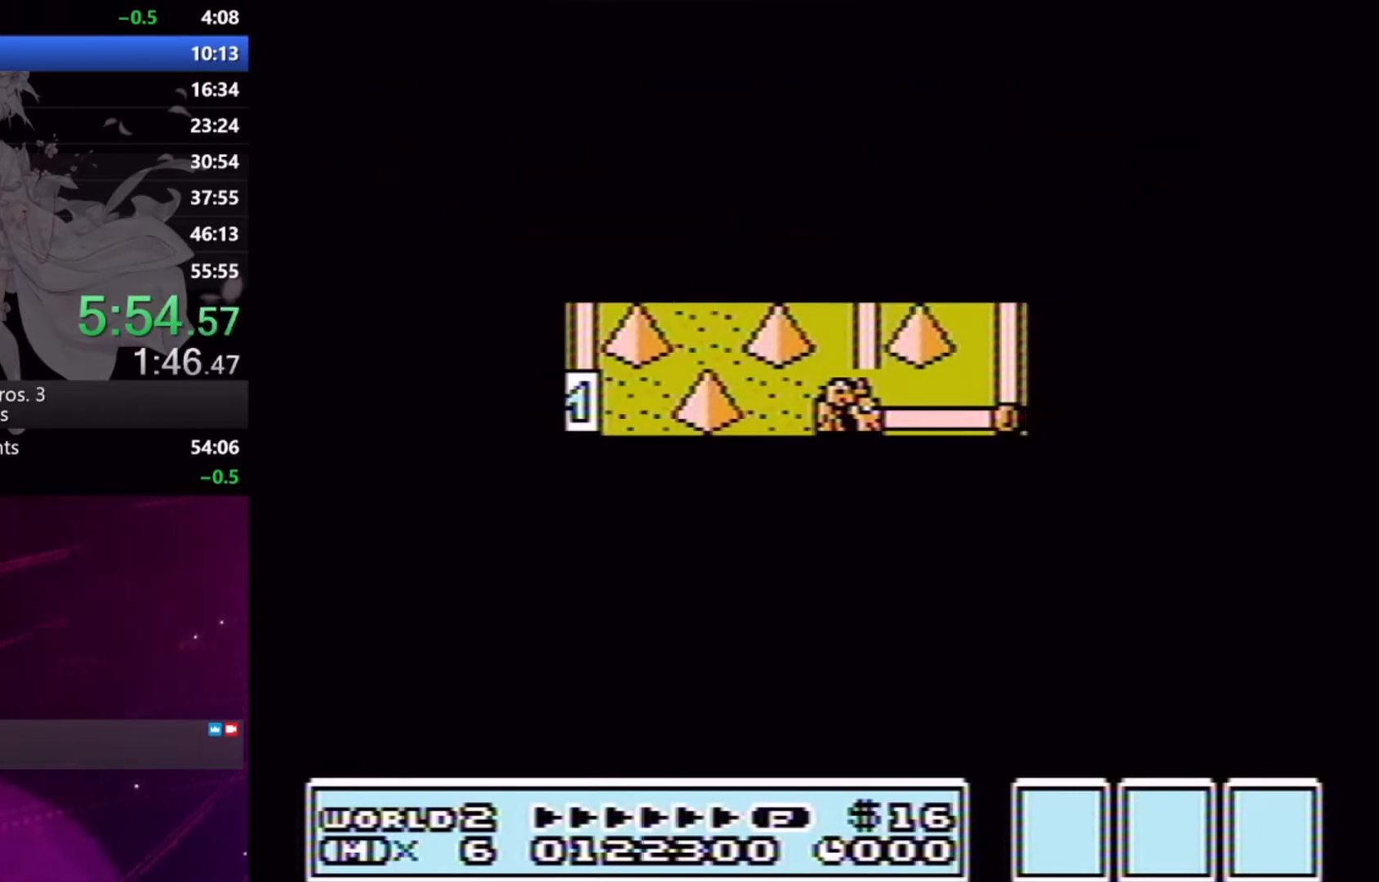
{"buttons": ["X", "DPAD_RIGHT"], "events": []}
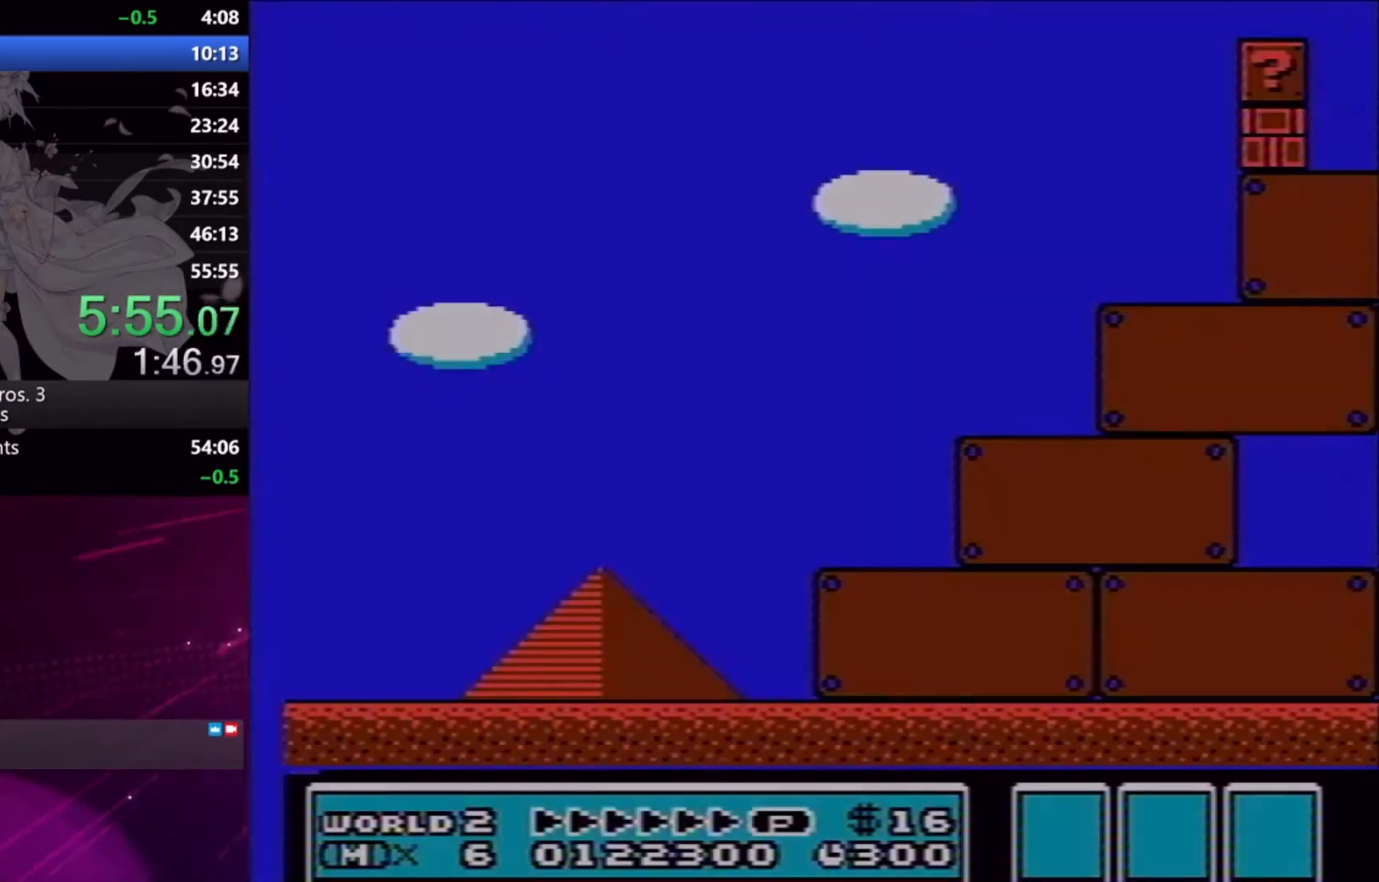
{"buttons": ["X", "DPAD_RIGHT"], "events": []}
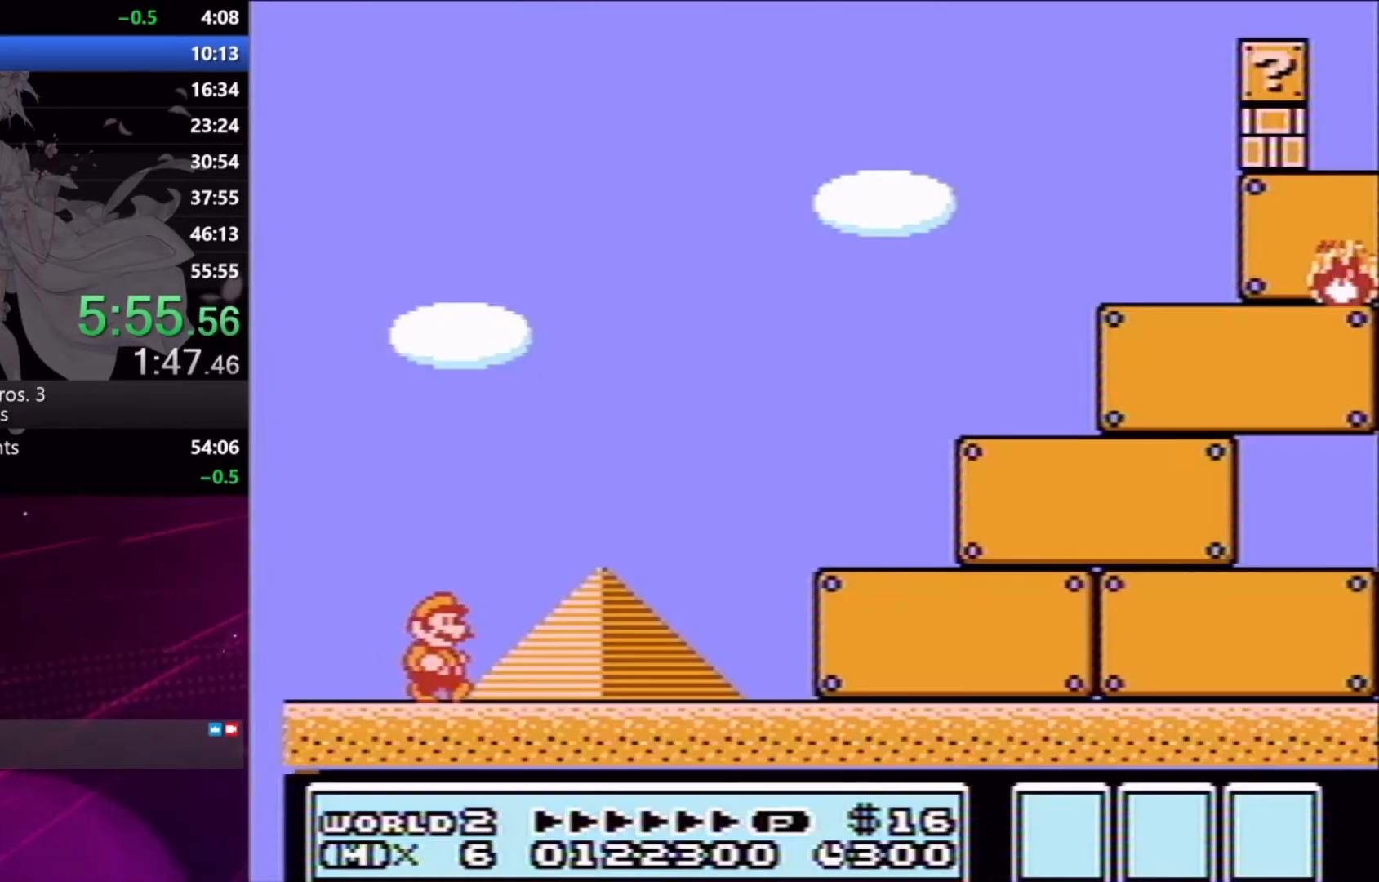
{"buttons": ["X", "DPAD_RIGHT"], "events": []}
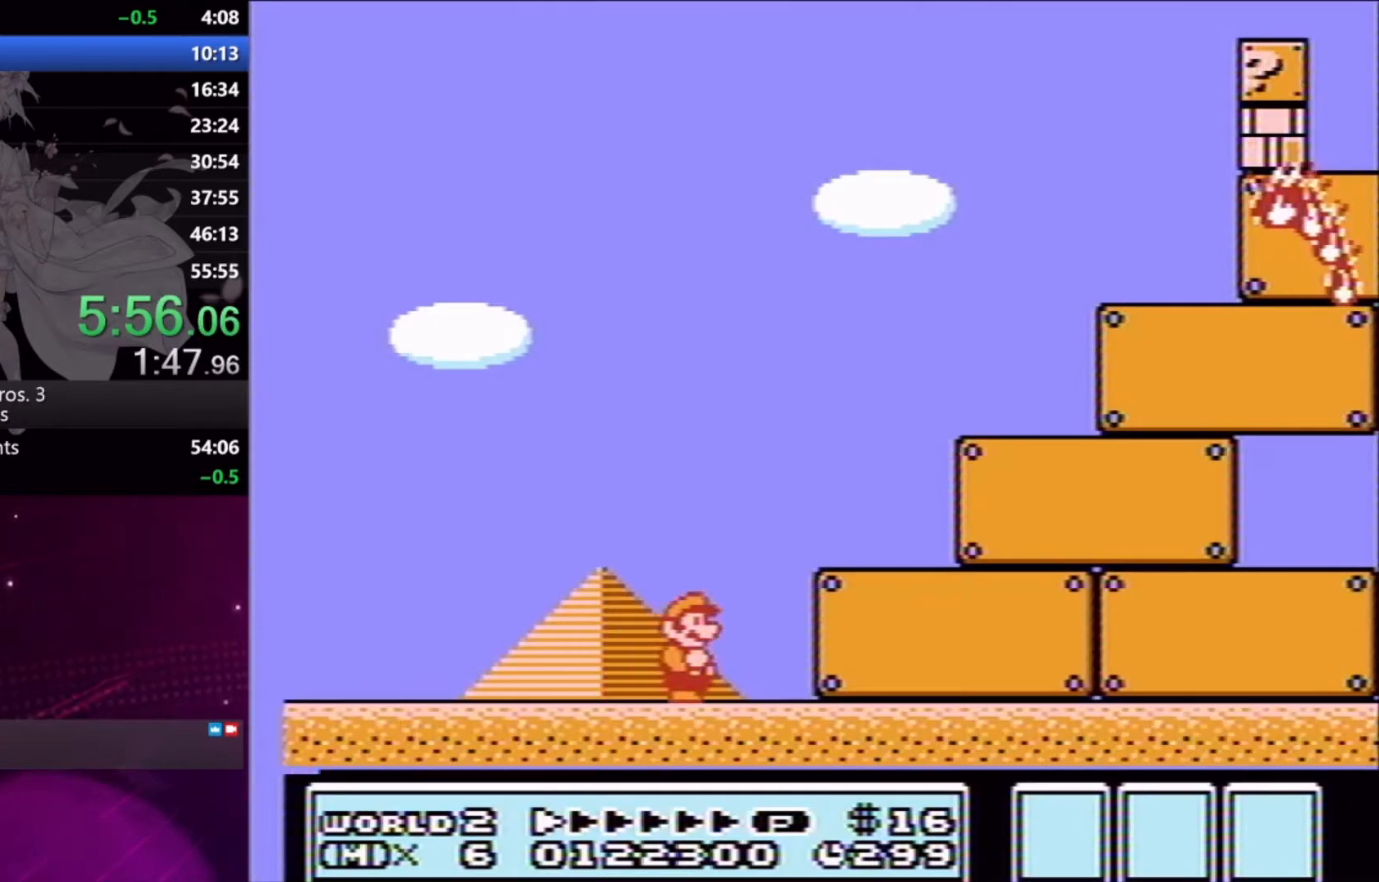
{"buttons": ["X", "DPAD_RIGHT"], "events": []}
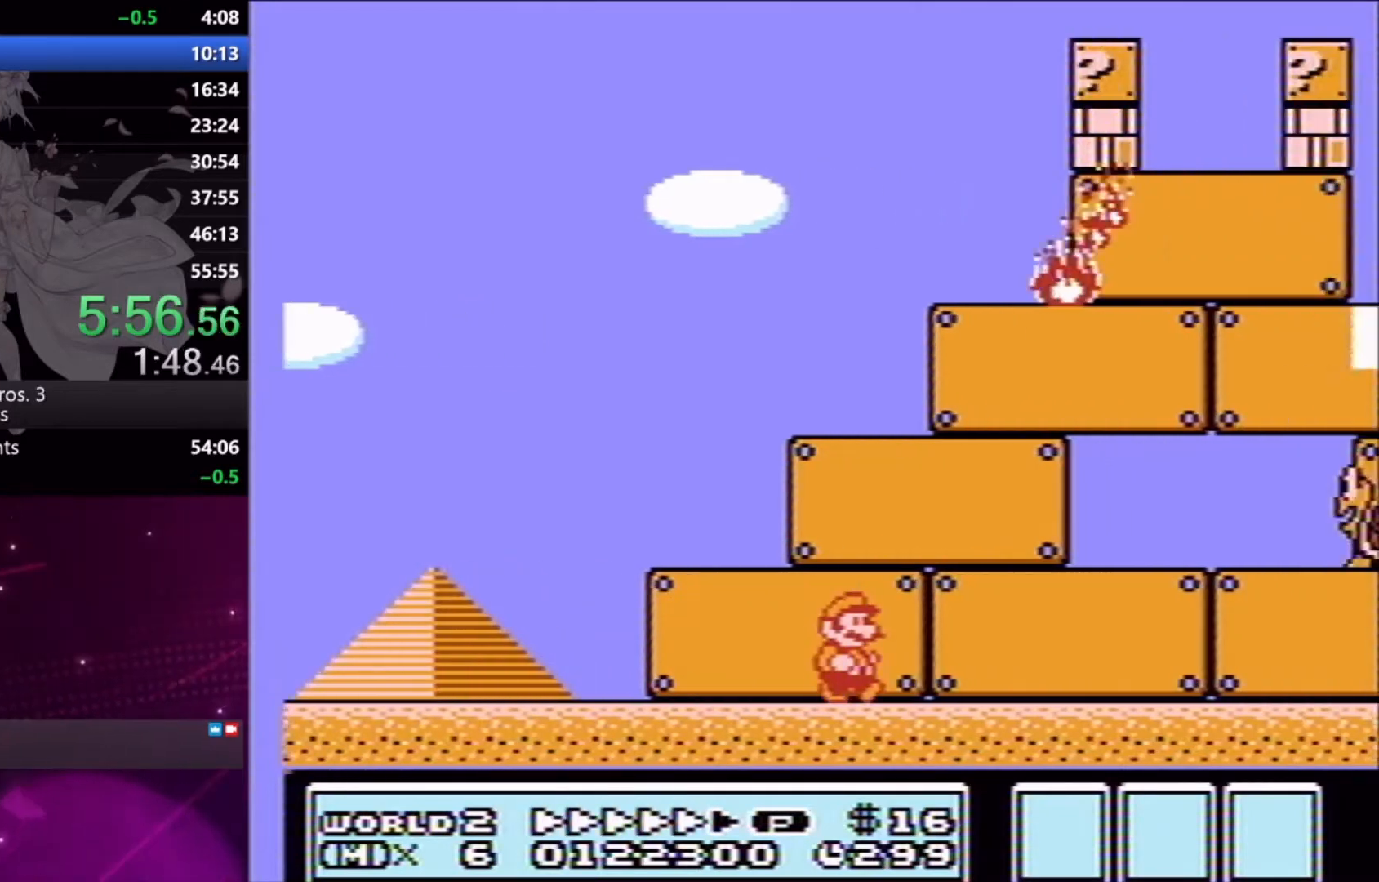
{"buttons": ["X", "DPAD_RIGHT"], "events": []}
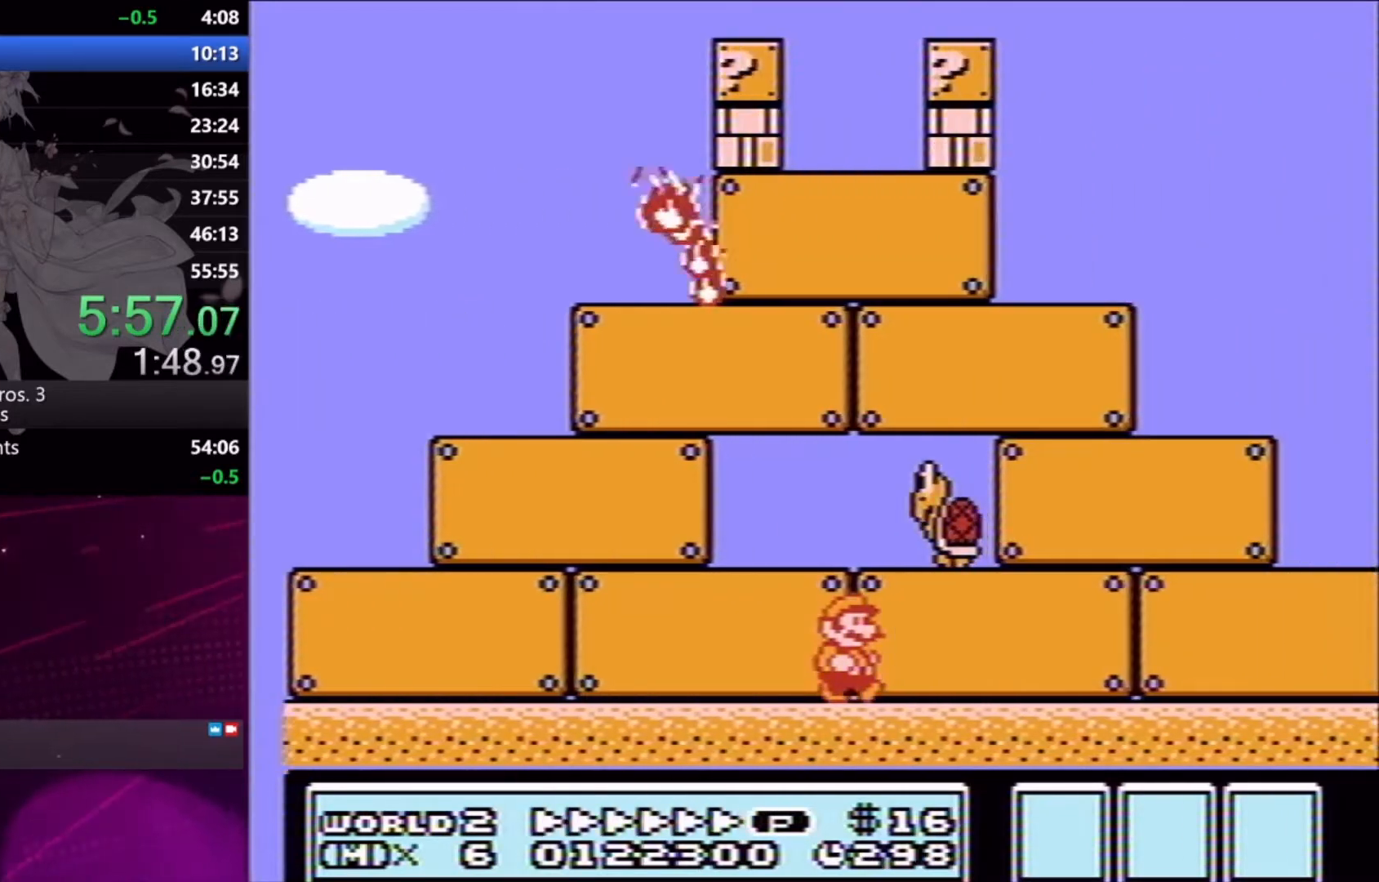
{"buttons": ["A", "X", "DPAD_RIGHT"], "events": [[367, "A", "down"]]}
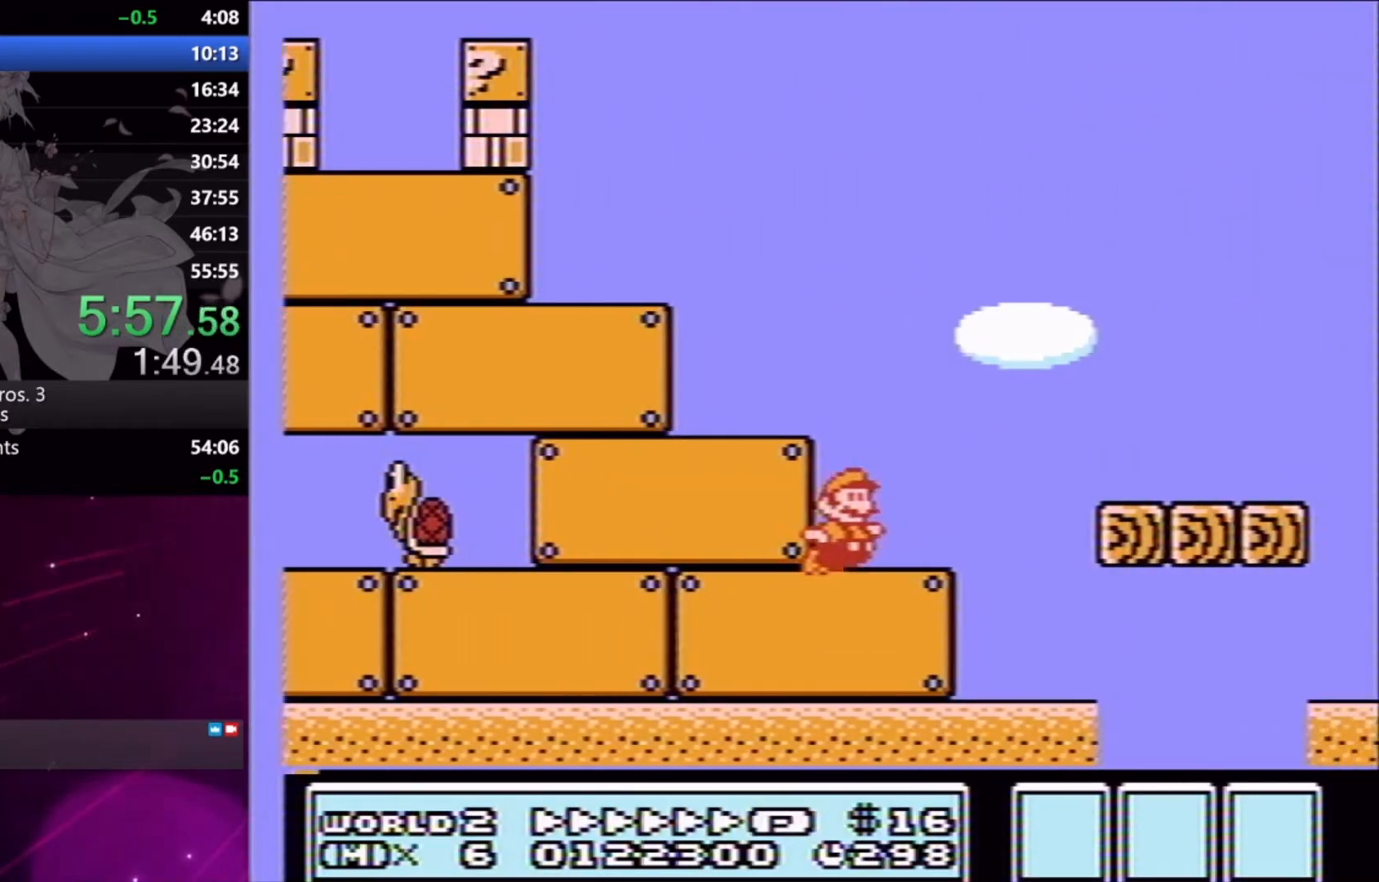
{"buttons": ["A", "X", "DPAD_RIGHT"], "events": [[100, "A", "up"], [500, "A", "down"]]}
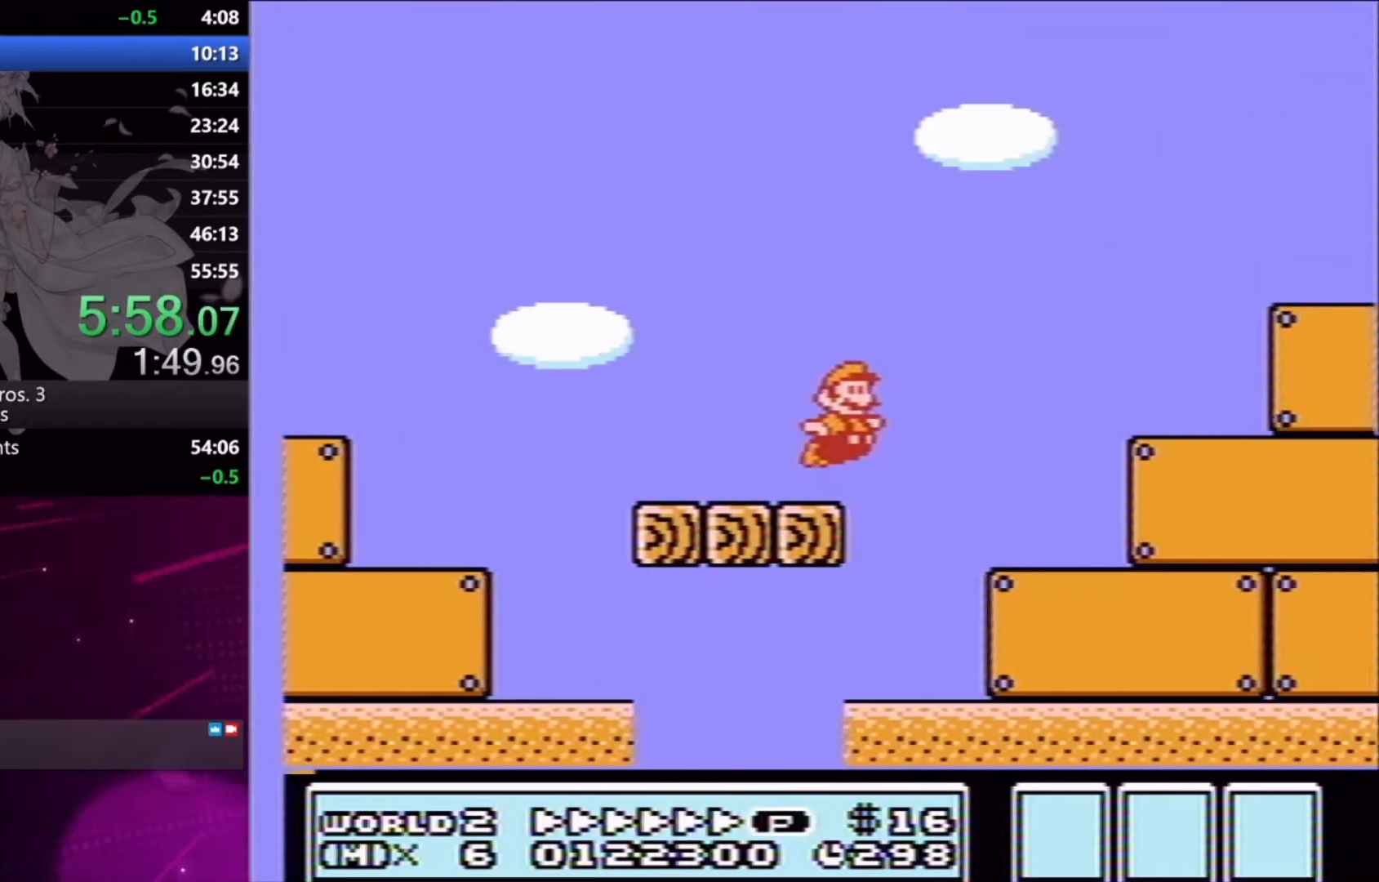
{"buttons": ["X", "DPAD_RIGHT"], "events": [[467, "A", "up"]]}
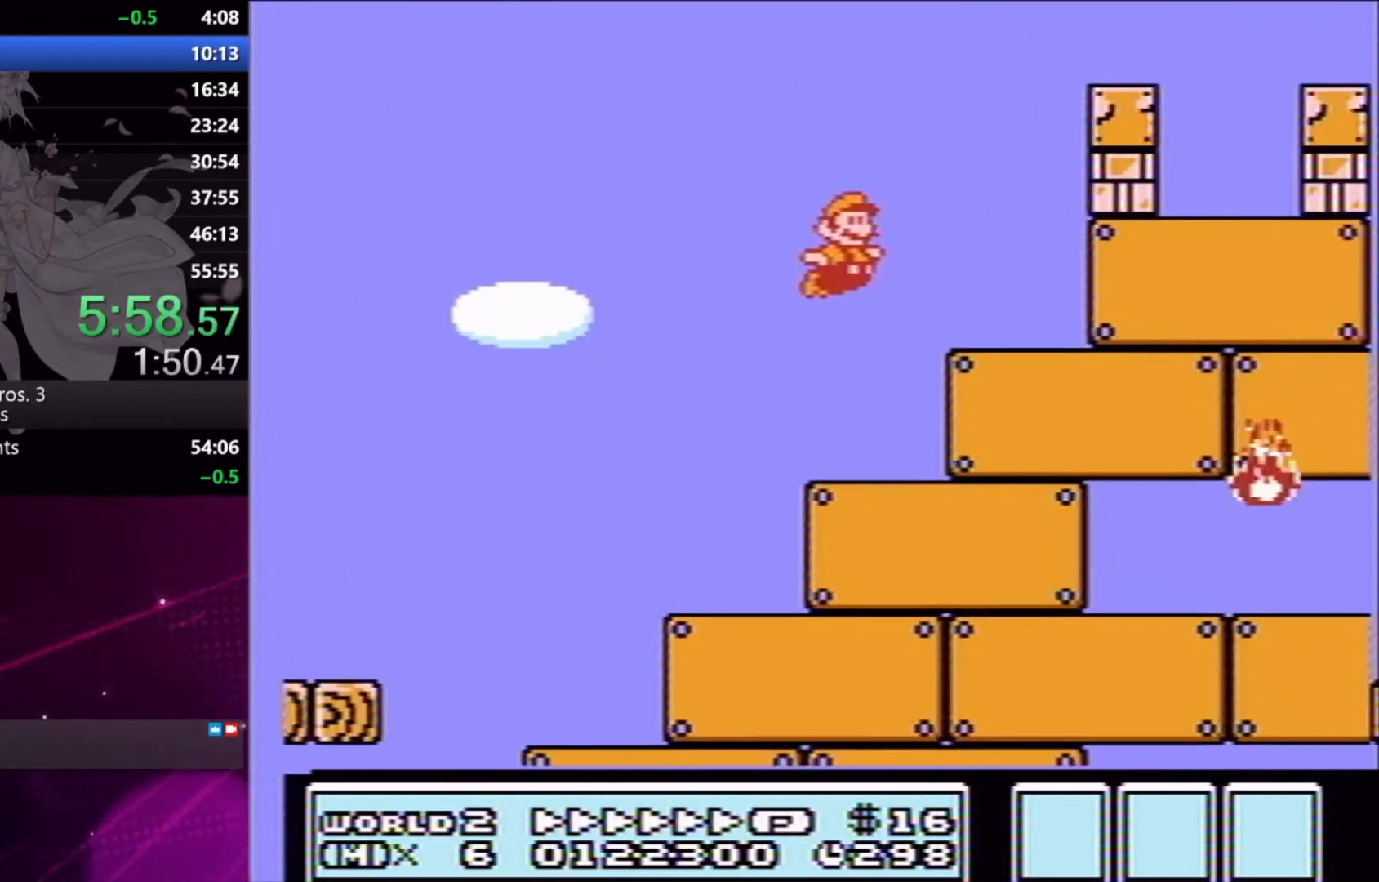
{"buttons": ["X", "DPAD_RIGHT"], "events": []}
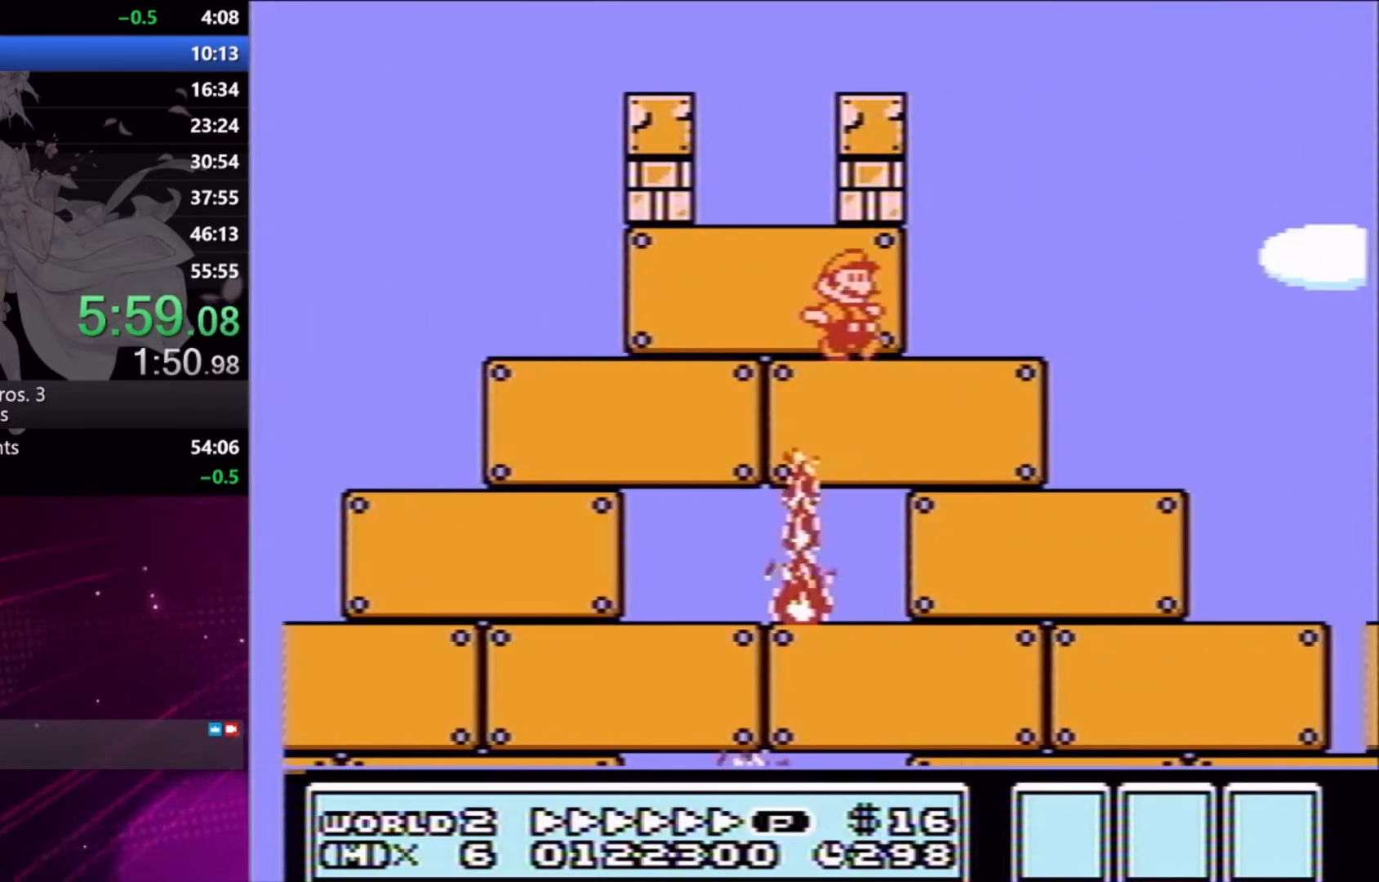
{"buttons": ["A", "X", "DPAD_RIGHT"], "events": [[233, "A", "down"]]}
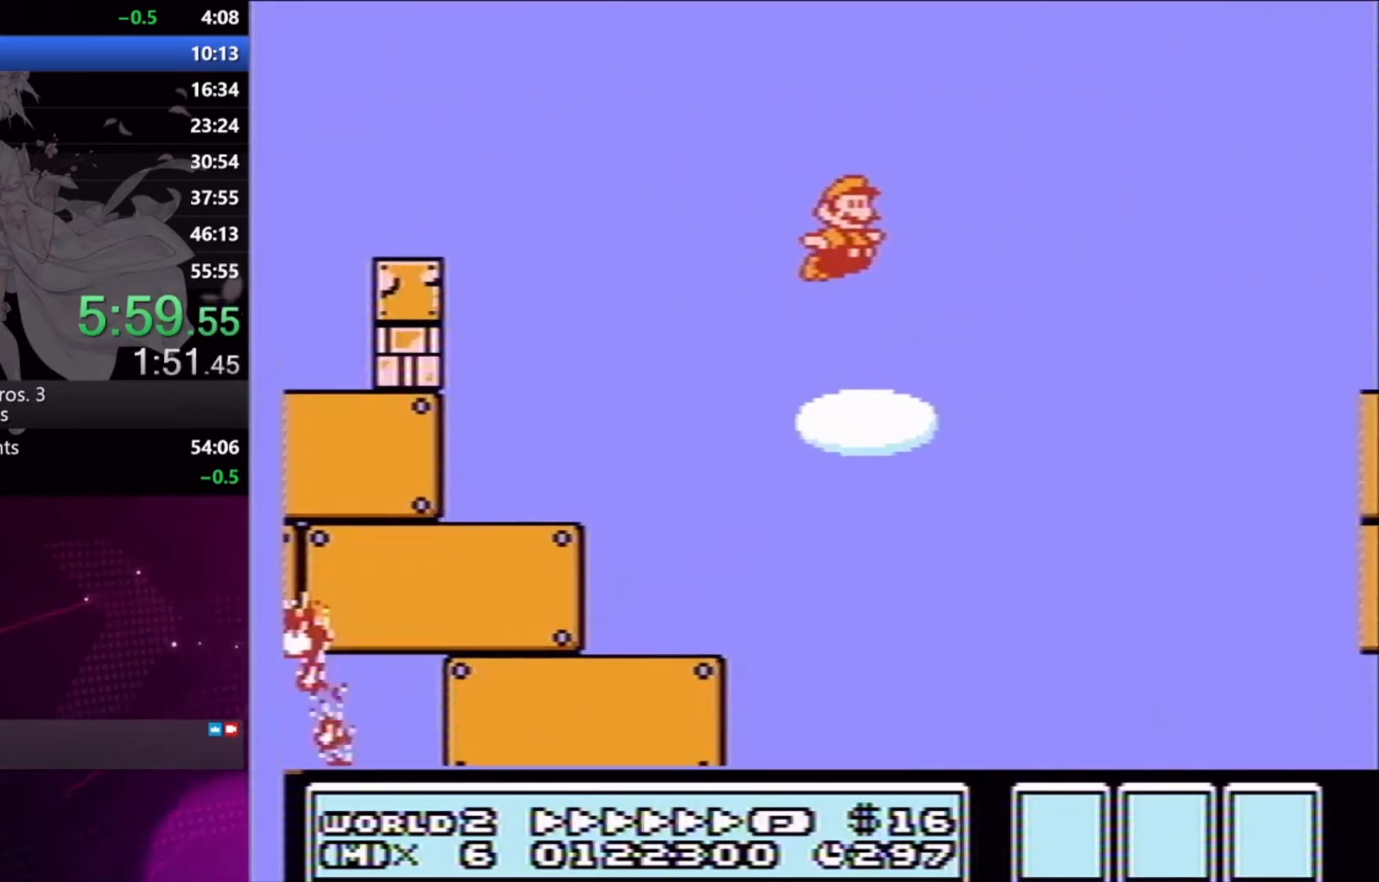
{"buttons": ["X", "DPAD_RIGHT"], "events": [[67, "A", "up"], [67, "X", "up"], [133, "X", "down"], [200, "X", "up"], [267, "X", "down"]]}
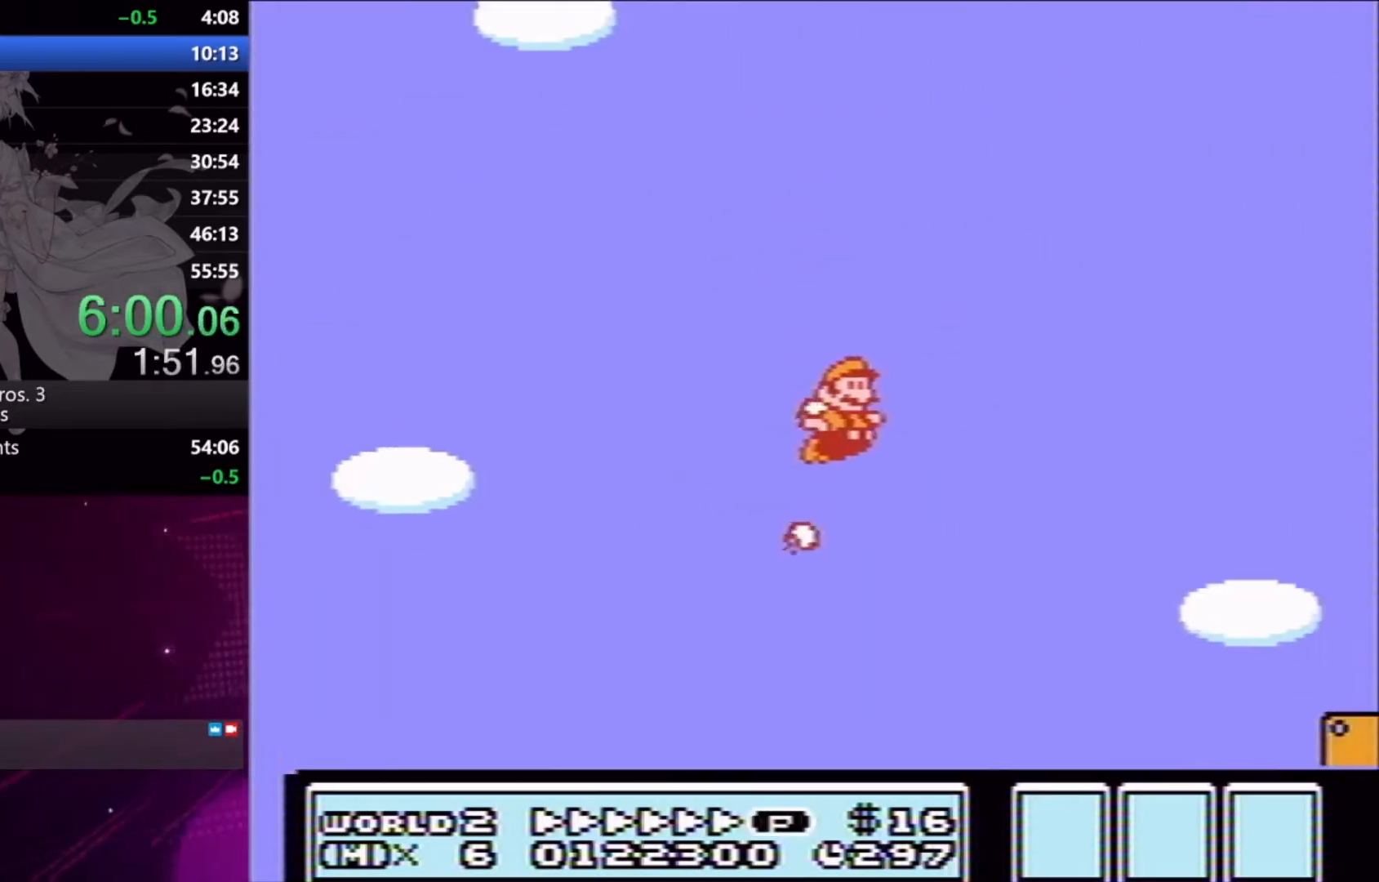
{"buttons": ["X", "DPAD_RIGHT"], "events": []}
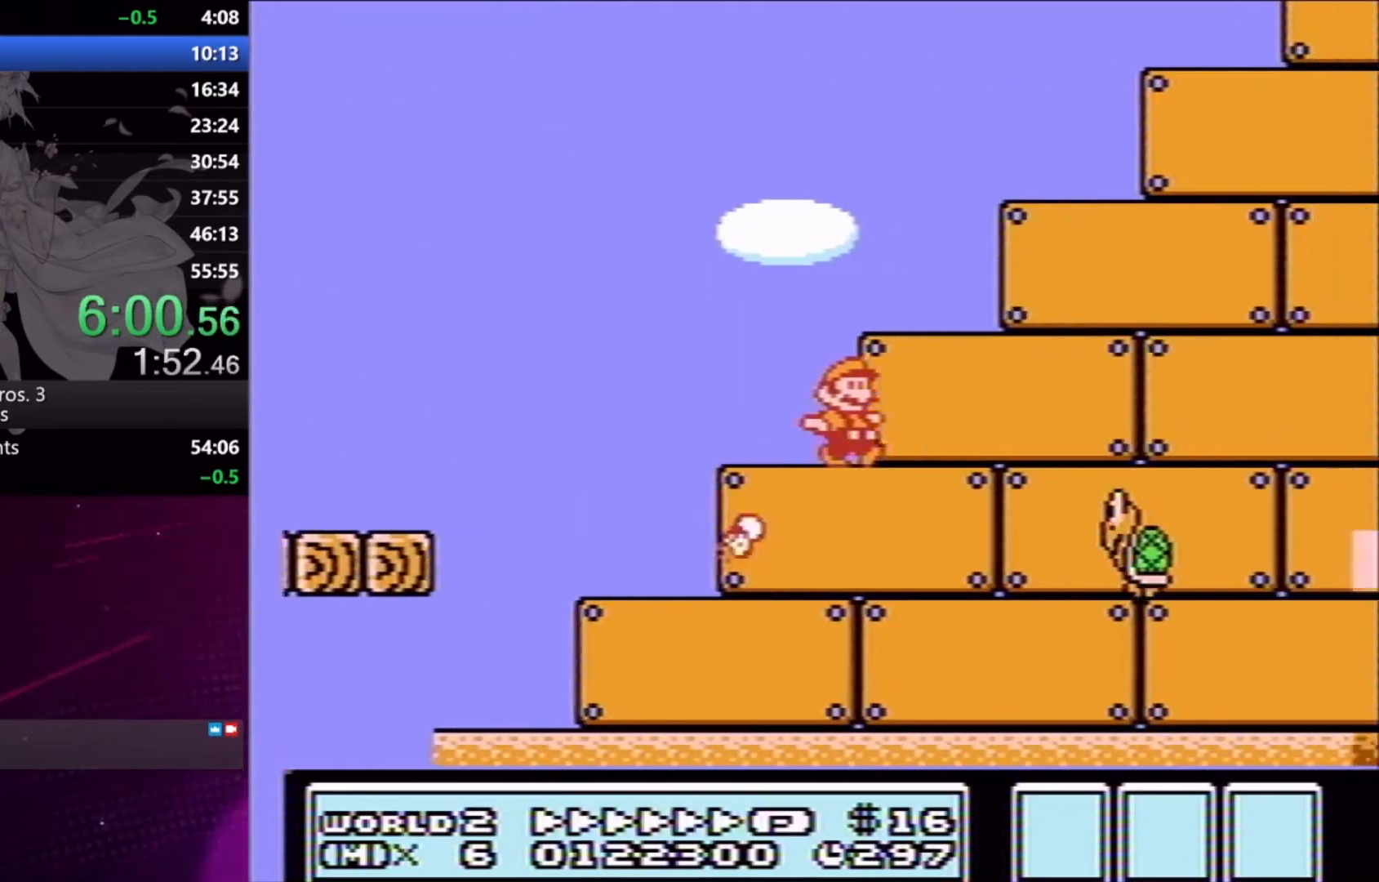
{"buttons": ["X", "DPAD_RIGHT"], "events": []}
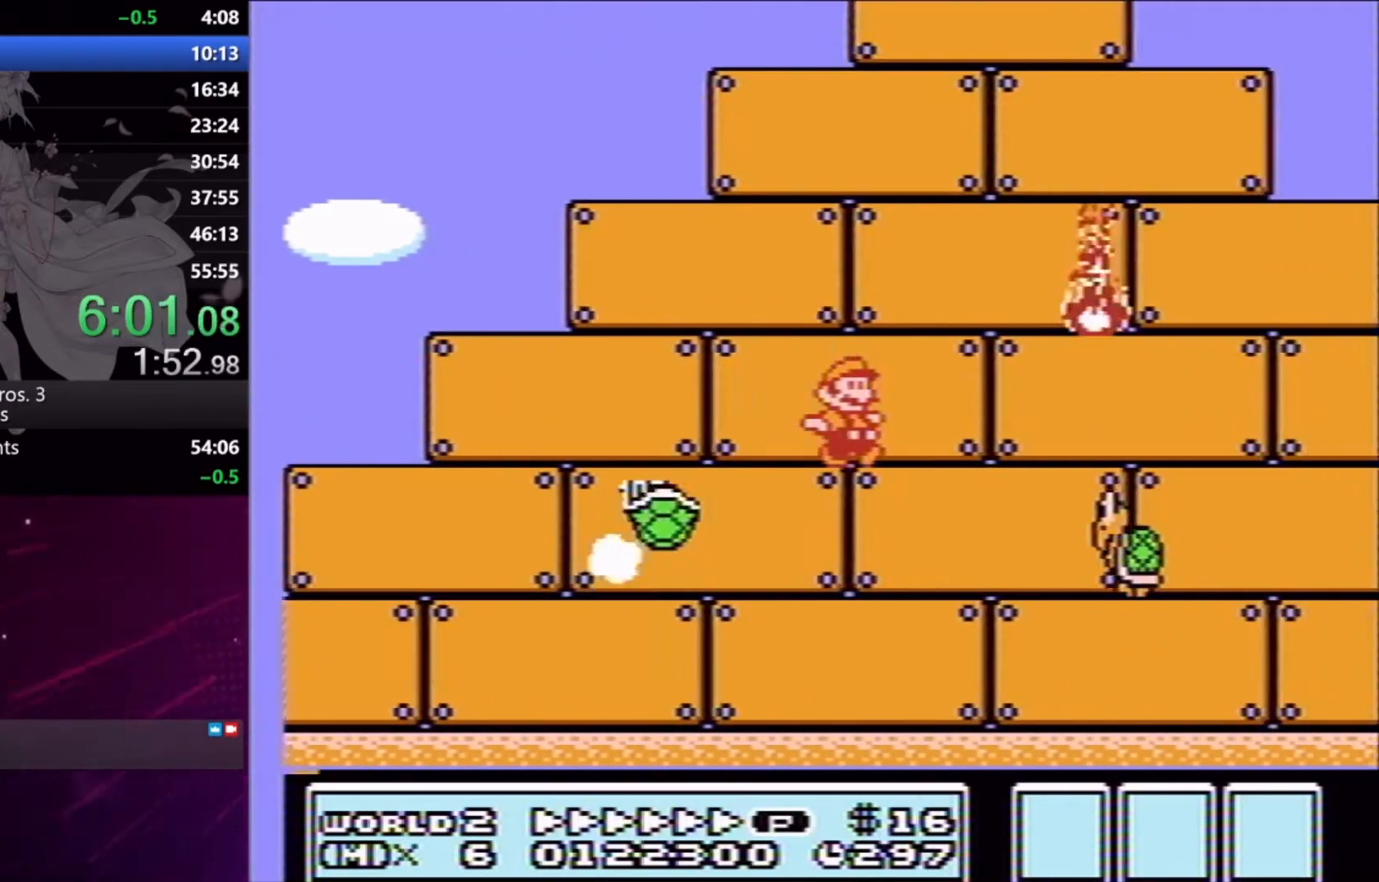
{"buttons": ["X", "DPAD_RIGHT"], "events": []}
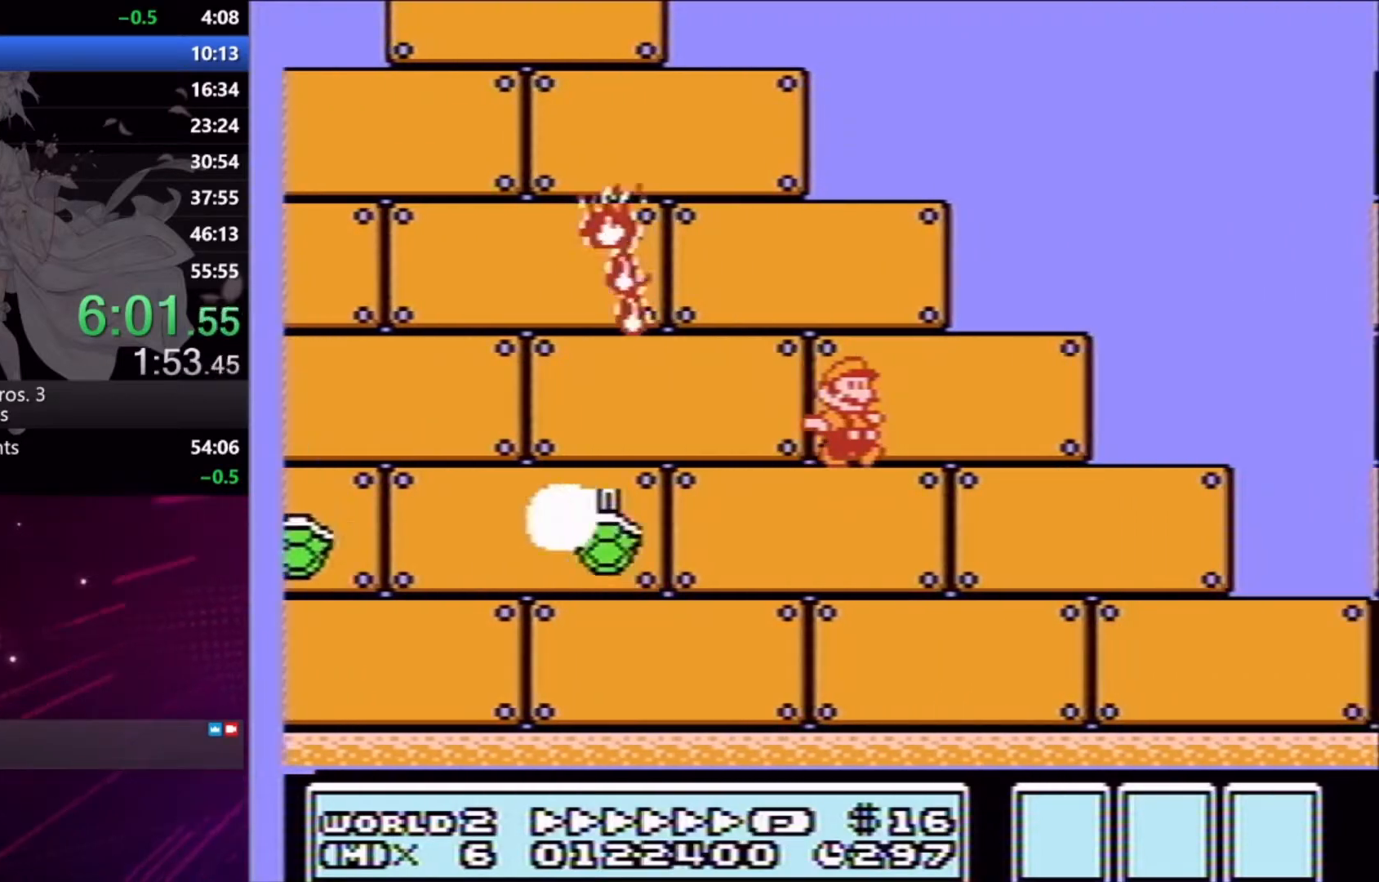
{"buttons": ["X", "DPAD_RIGHT"], "events": [[167, "A", "down"], [300, "A", "up"]]}
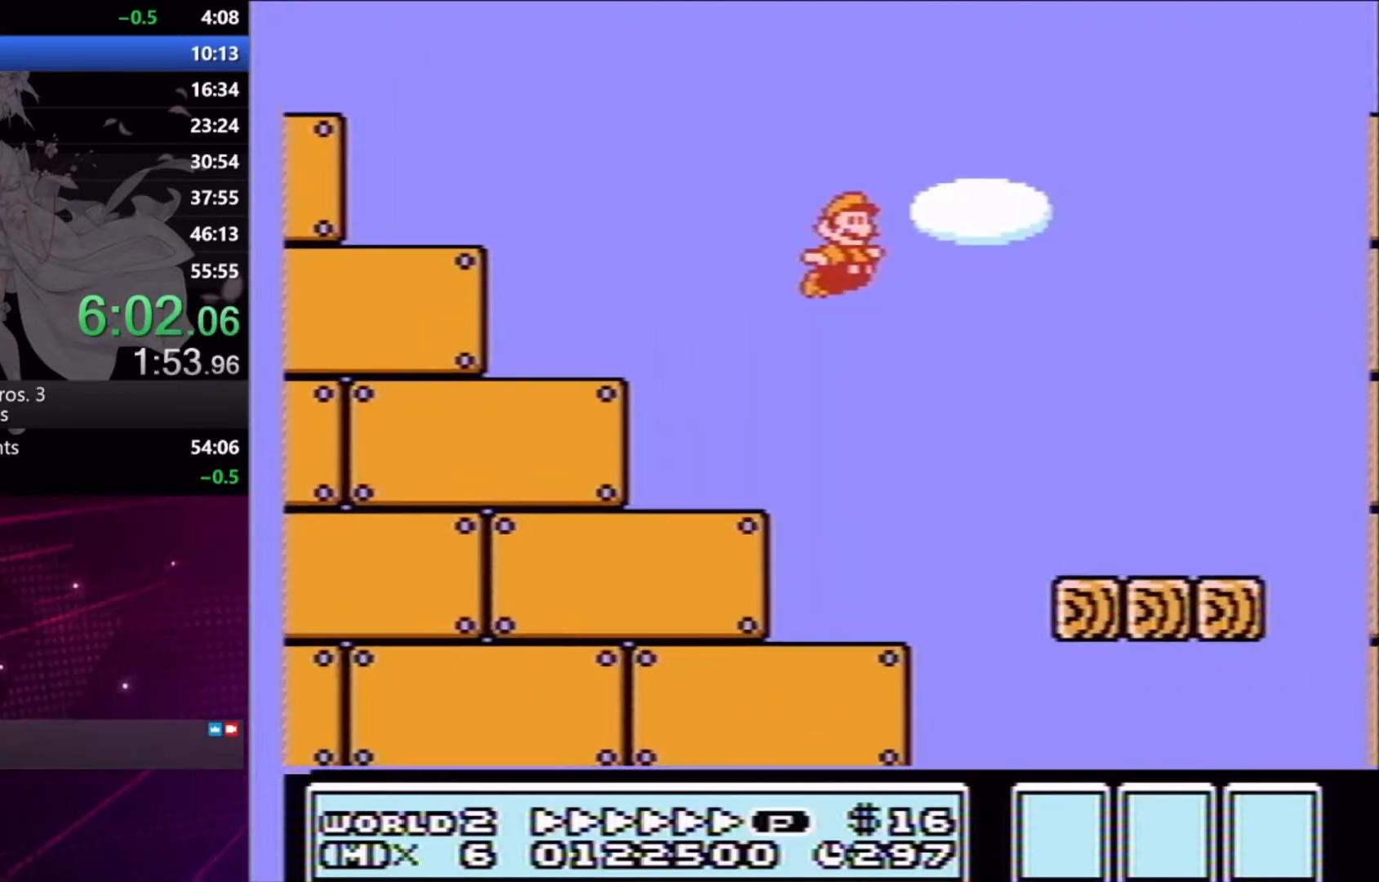
{"buttons": ["A", "X", "DPAD_RIGHT"], "events": [[467, "A", "down"]]}
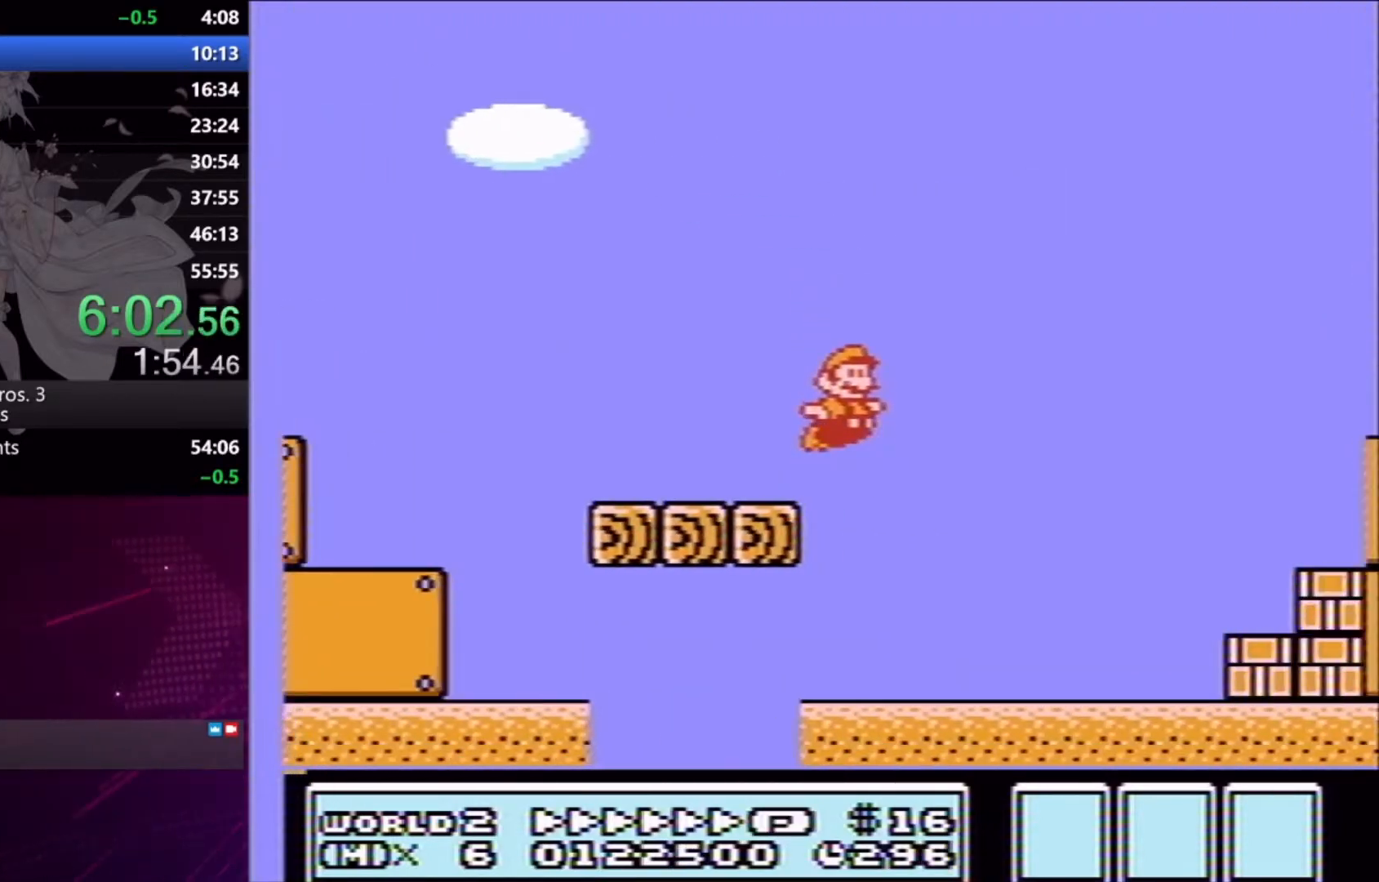
{"buttons": ["A", "X", "DPAD_RIGHT"], "events": []}
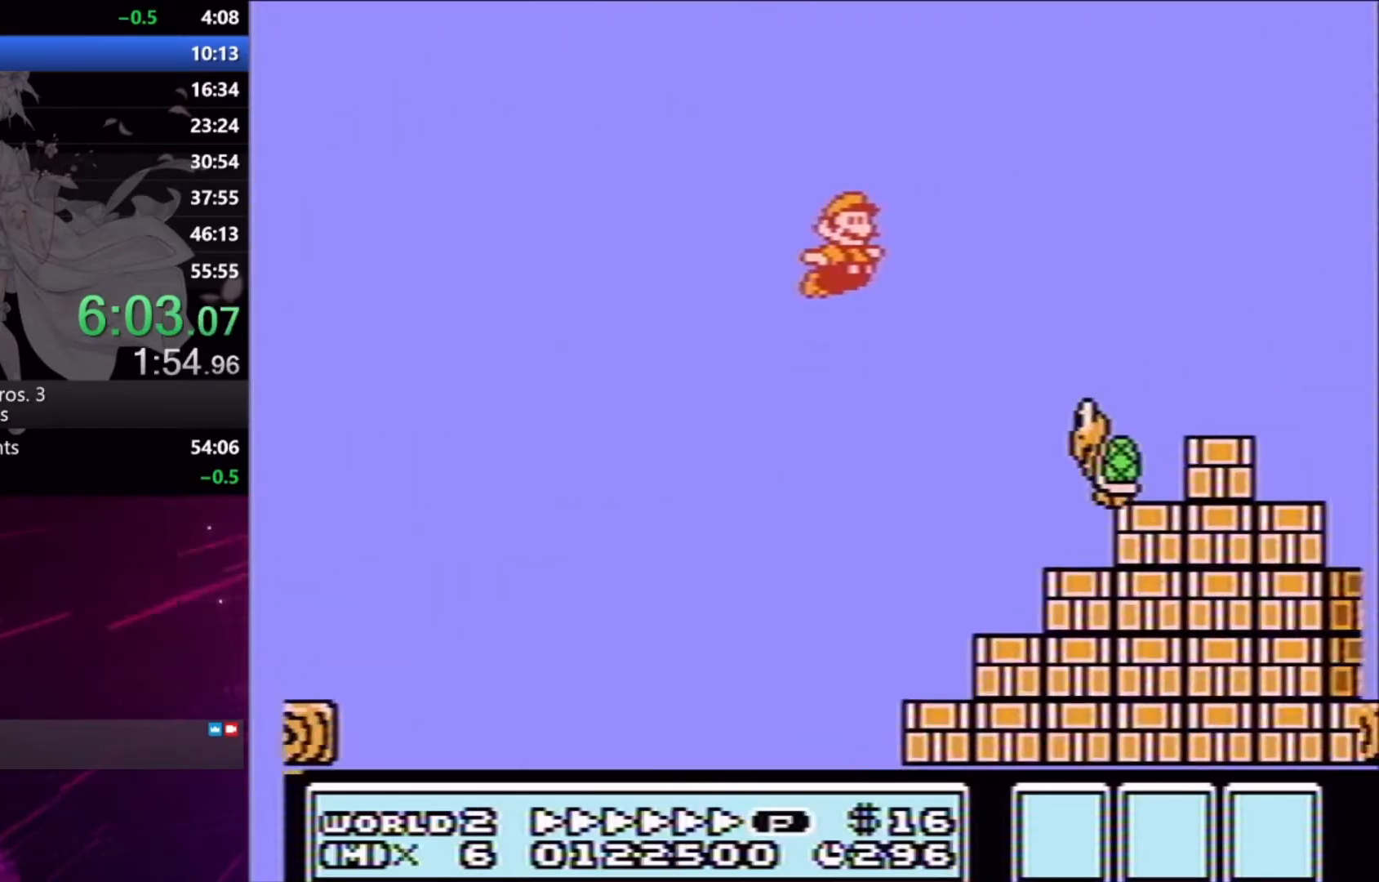
{"buttons": ["A", "X", "DPAD_RIGHT"], "events": []}
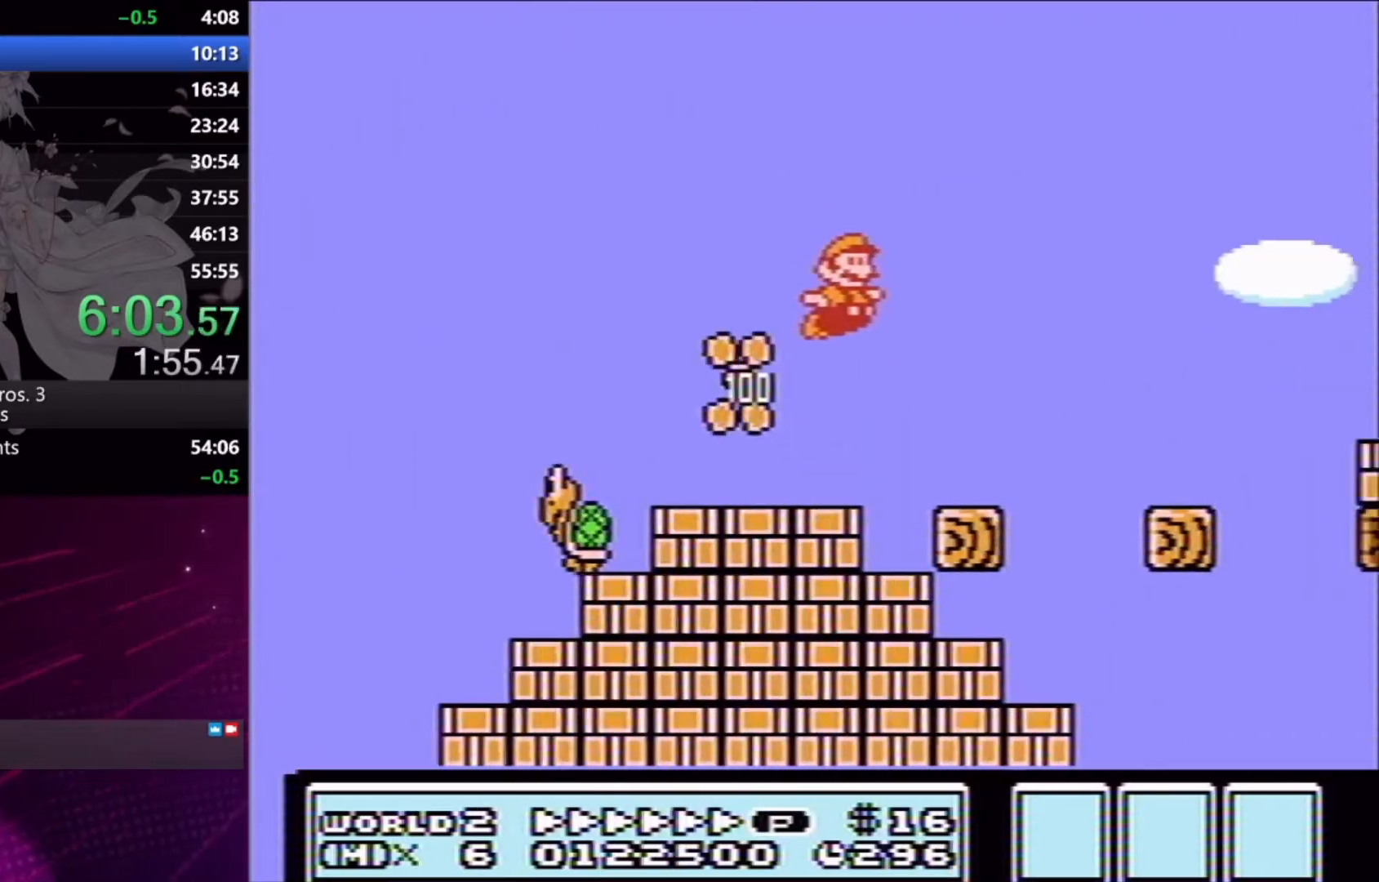
{"buttons": ["X", "DPAD_RIGHT"], "events": [[400, "A", "up"]]}